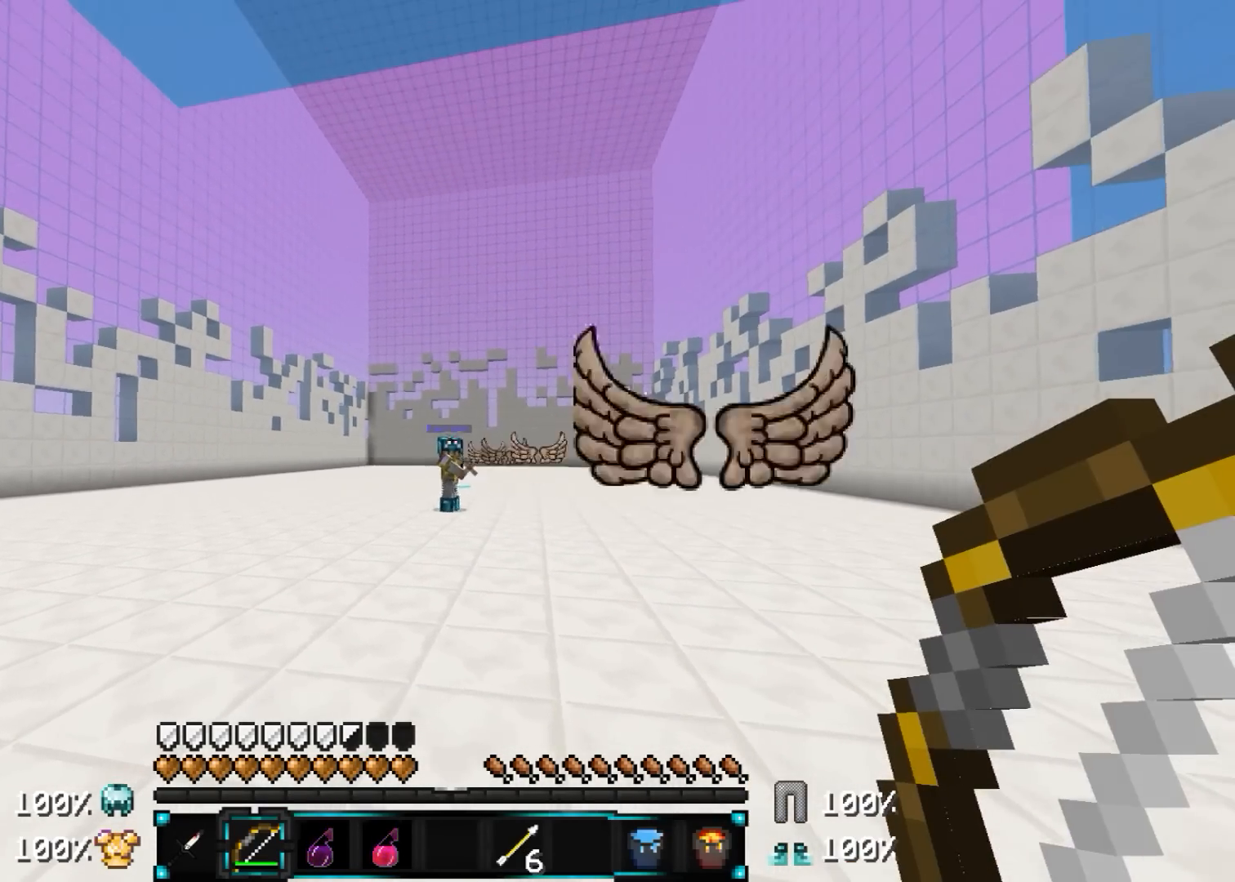
Gameplay with keyboard and mouse; each line is a JSON object with the keys and mouse buttons held at the frame after it. "events" lists presses ("down") and releases ("up") of "a", "d", "s", "w", "mouse_left" and "mouse_right" between this image and that frame as [ms after this image, input, new state], when the widget could be followed in between. "mouse_left", "mouse_right" = the "left", "right" buttons of the "mouse" list. No other keys are recorded. Fast repeated clicks can show as one long hold. Mouse movement is not recorded.
{"keys": ["w"], "mouse": [], "events": [[50, "a", "up"]]}
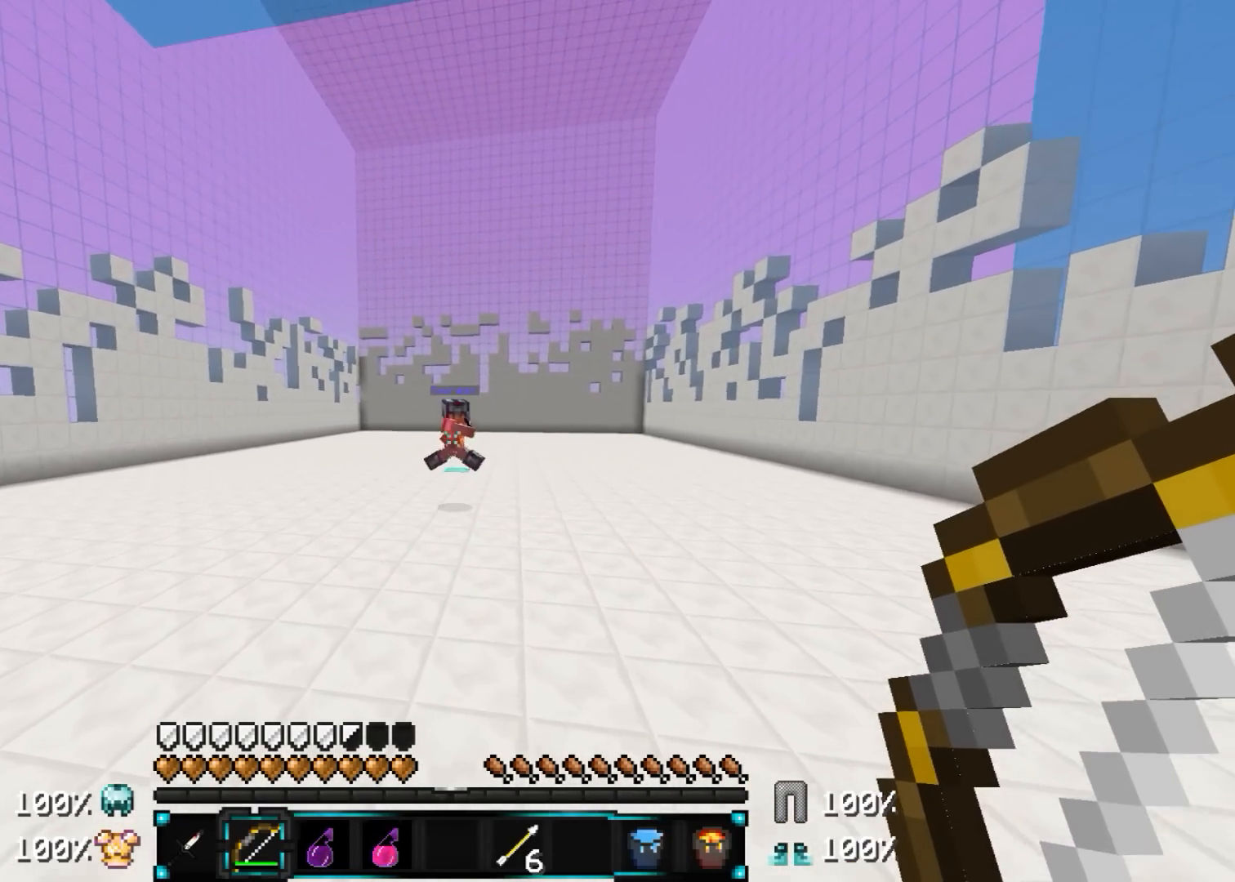
{"keys": ["a"], "mouse": [], "events": [[250, "d", "down"], [250, "w", "up"], [450, "a", "down"], [450, "d", "up"]]}
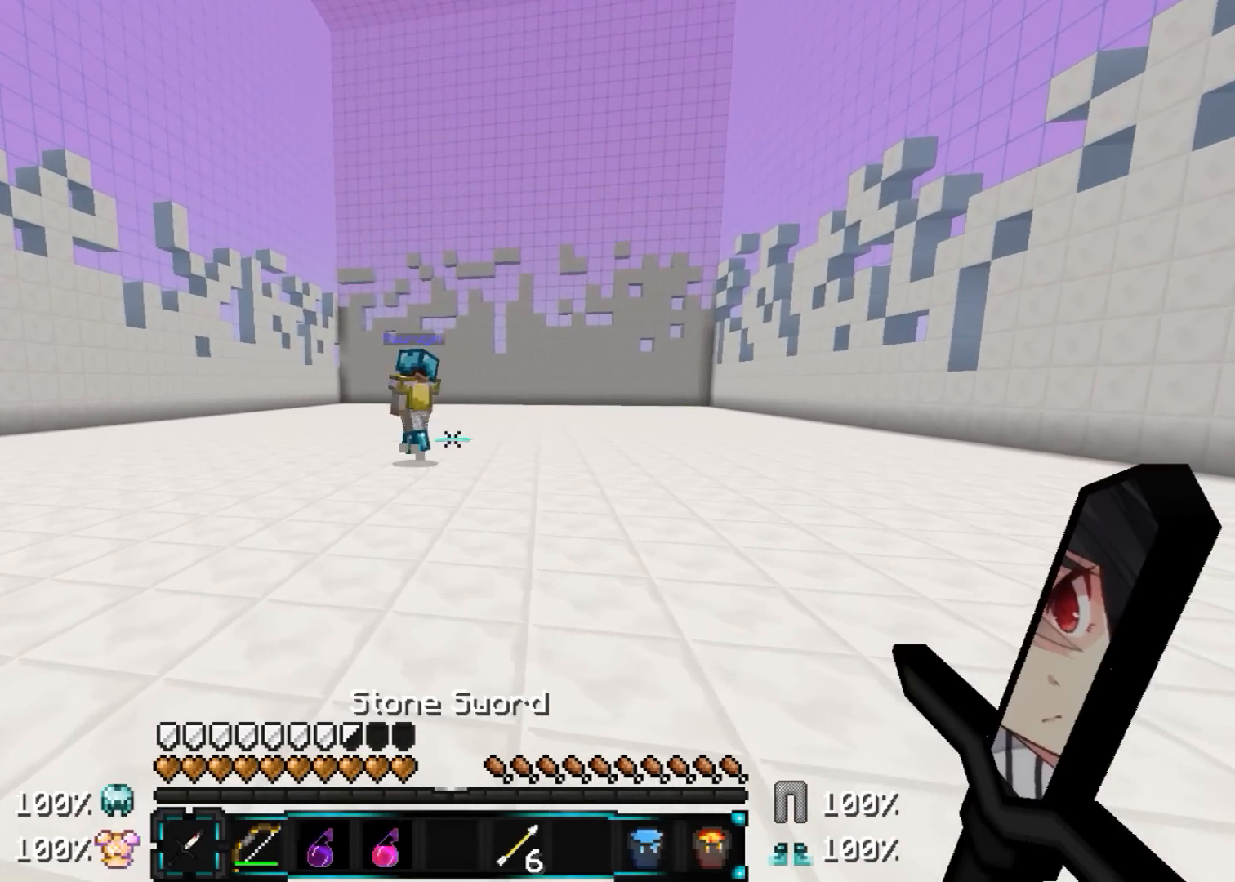
{"keys": ["a", "d", "w"], "mouse": [], "events": [[100, "w", "down"], [250, "a", "up"], [250, "d", "down"], [450, "a", "down"]]}
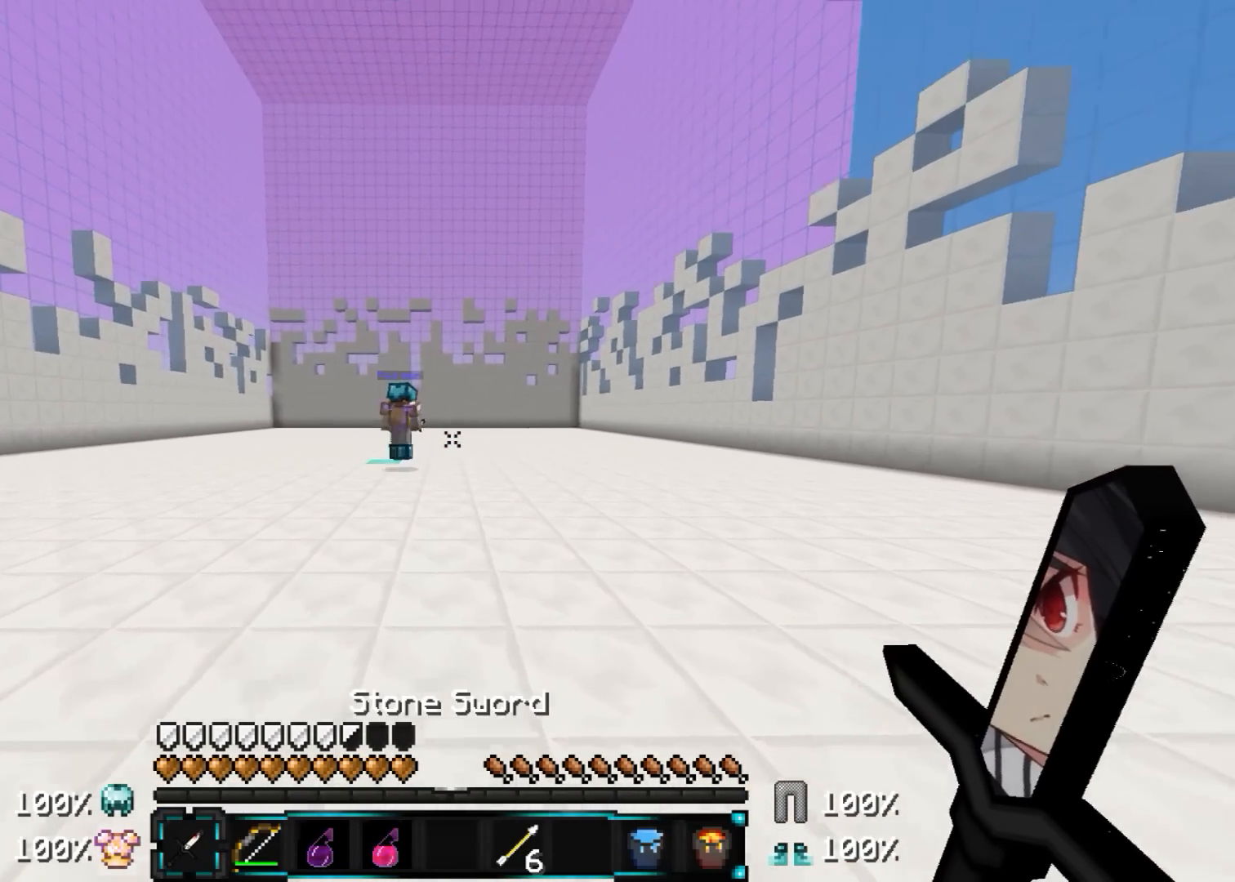
{"keys": ["w"], "mouse": [], "events": [[50, "d", "up"], [383, "a", "up"]]}
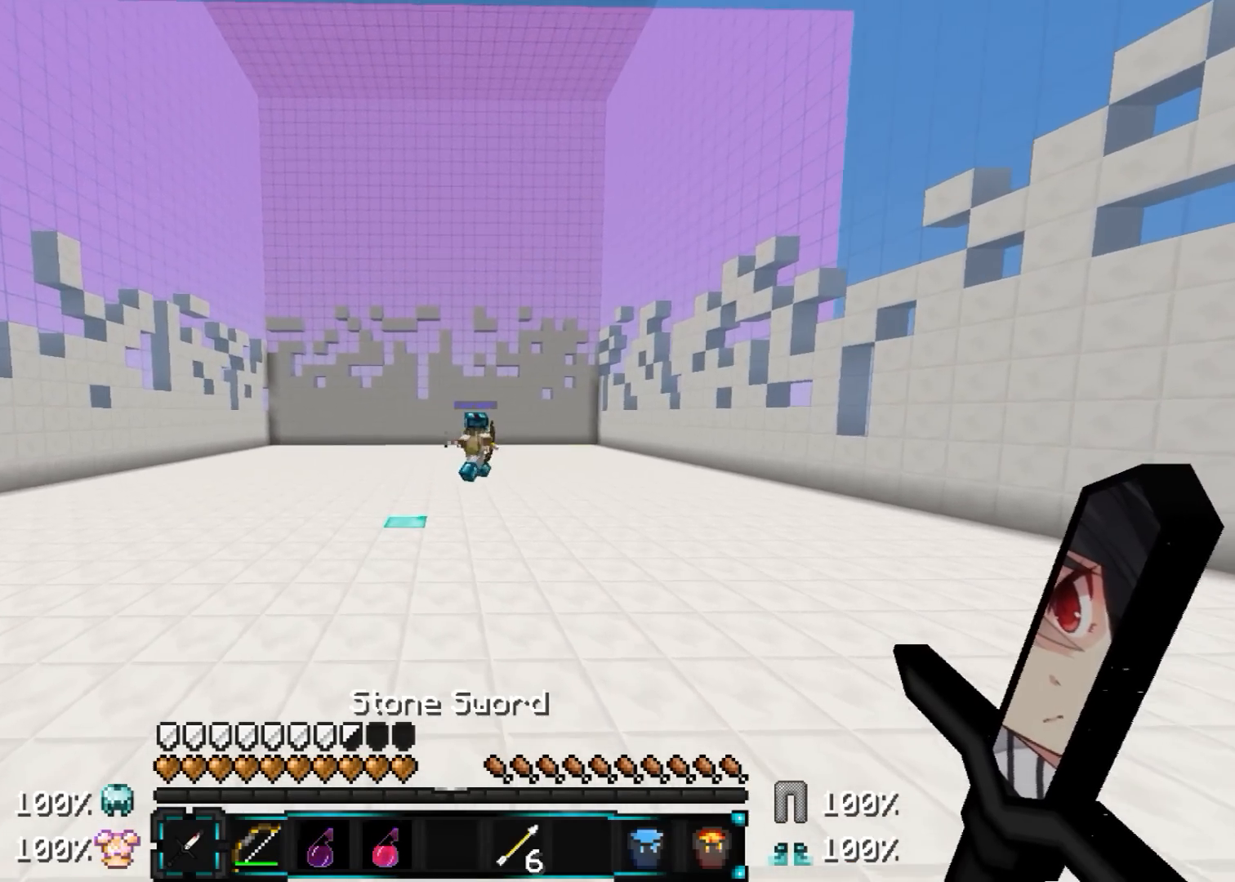
{"keys": ["a", "w"], "mouse": [], "events": [[83, "a", "down"], [183, "mouse_left", "down"], [233, "mouse_left", "up"]]}
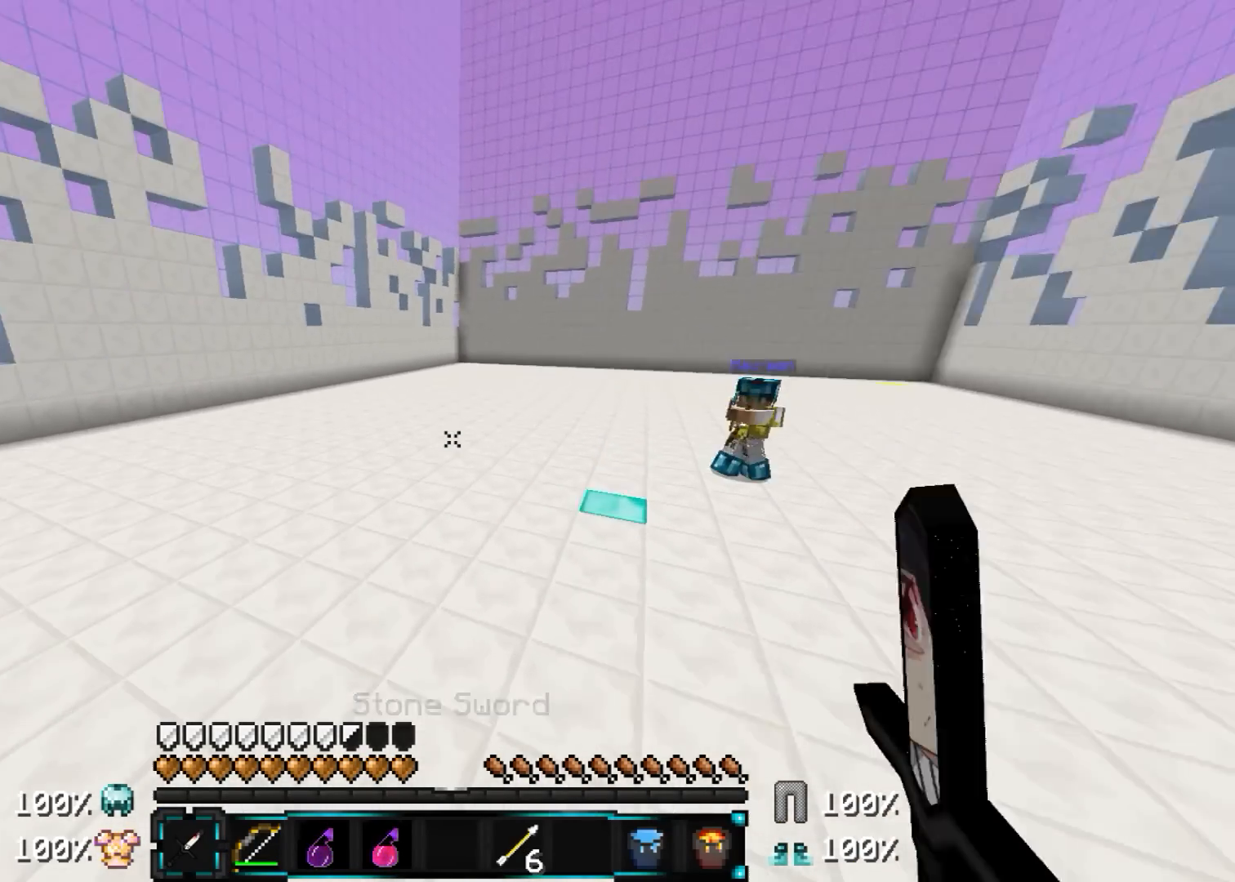
{"keys": ["d", "w"], "mouse": ["left", "right"], "events": [[33, "mouse_right", "down"], [183, "mouse_left", "down"], [183, "w", "up"], [233, "a", "up"], [283, "d", "down"], [400, "w", "down"]]}
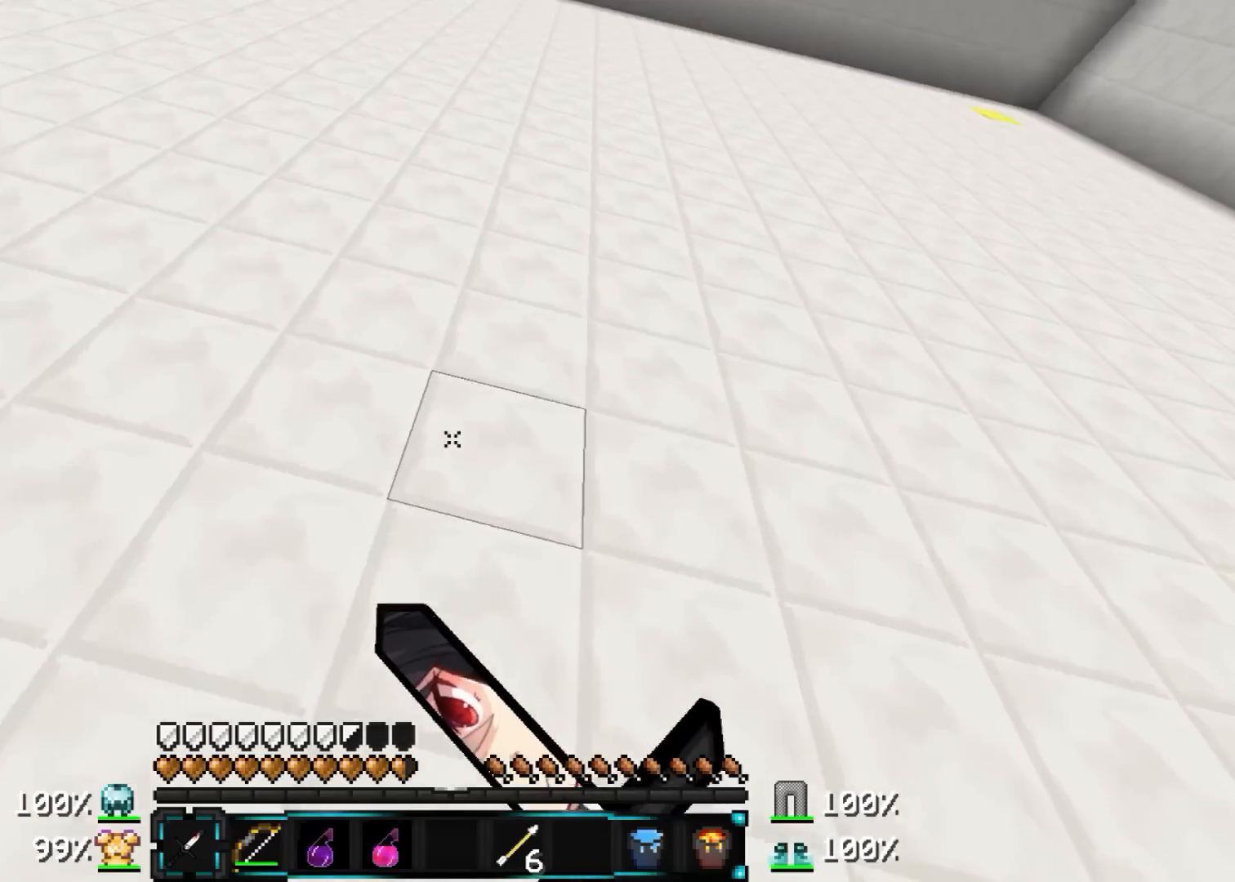
{"keys": ["d"], "mouse": [], "events": [[50, "d", "up"], [350, "mouse_left", "up"], [400, "mouse_right", "up"], [450, "d", "down"], [500, "w", "up"]]}
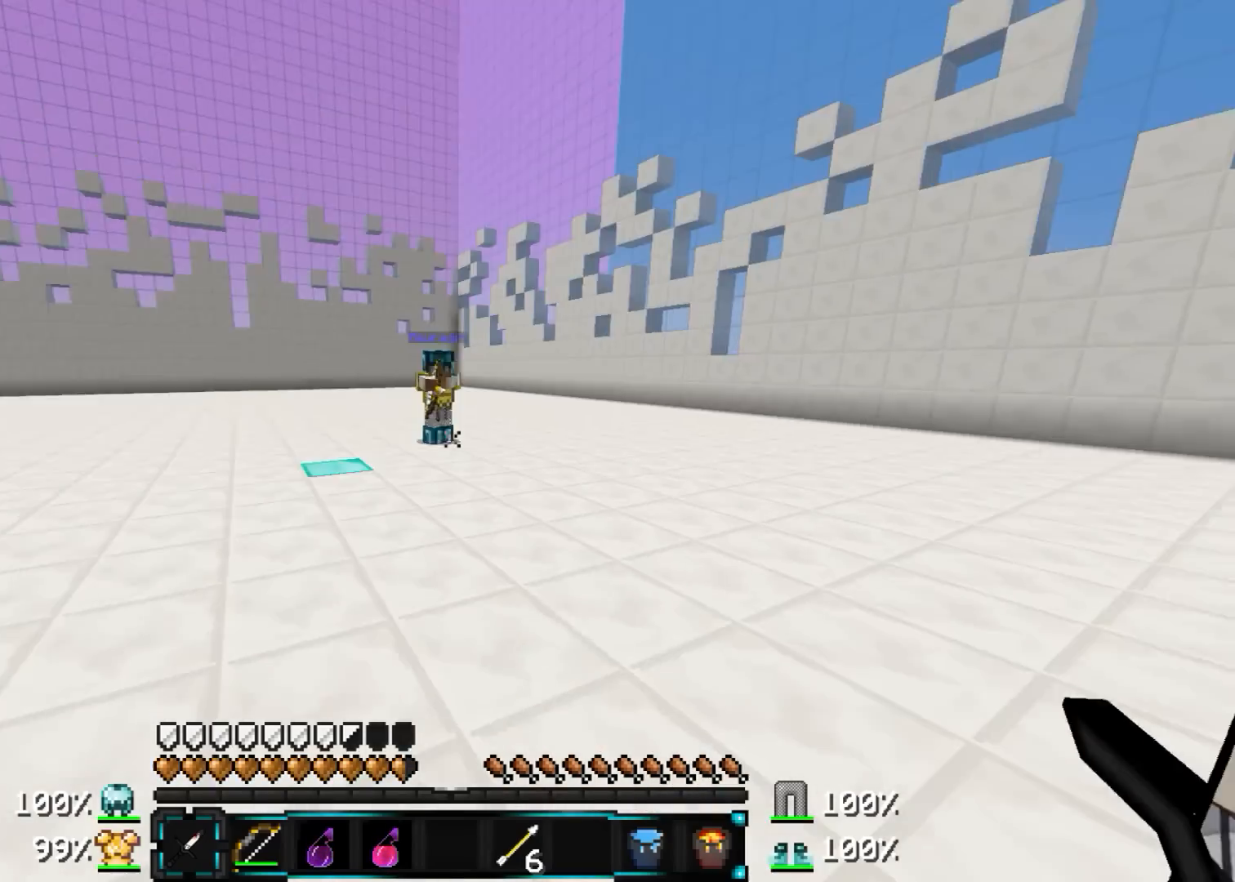
{"keys": ["a"], "mouse": ["right"], "events": [[100, "s", "down"], [150, "a", "down"], [250, "d", "up"], [500, "mouse_right", "down"], [500, "s", "up"]]}
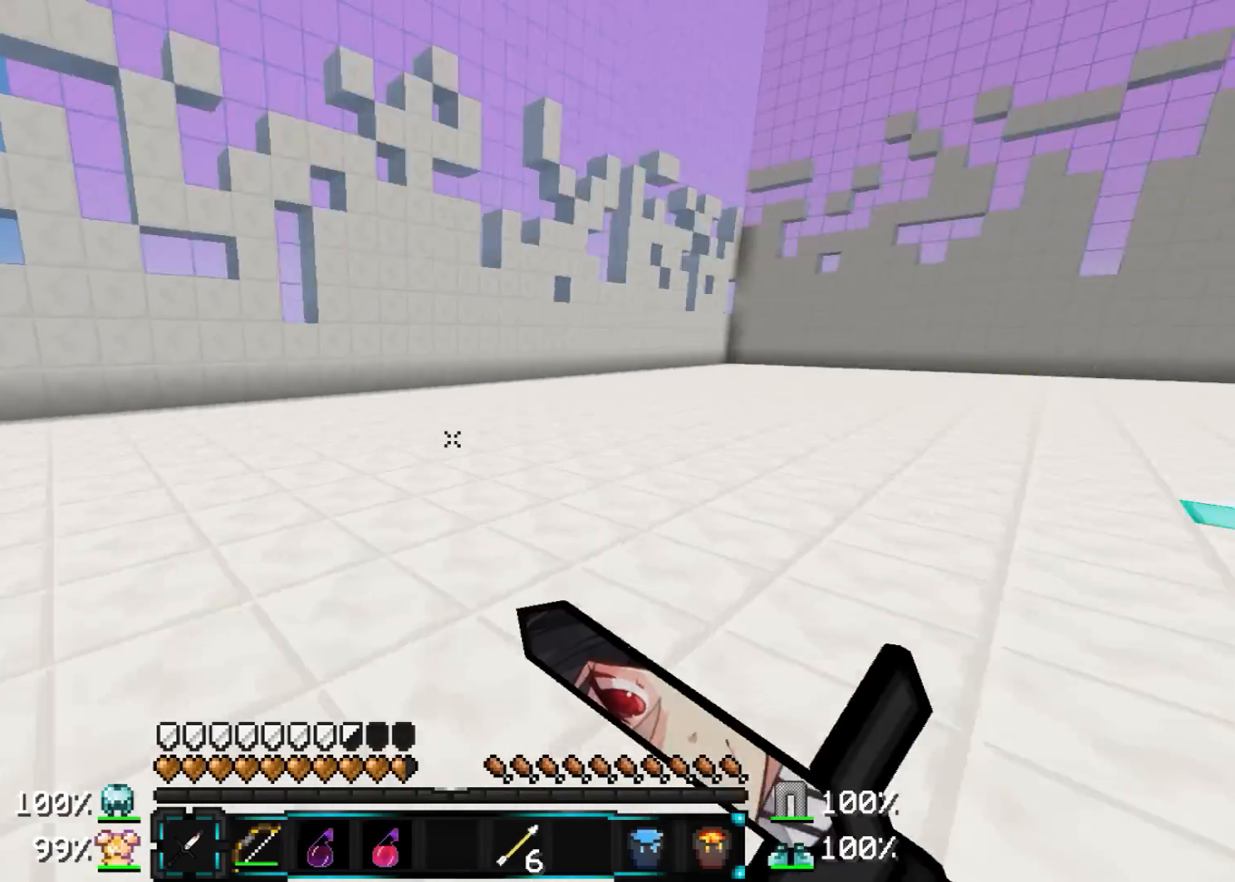
{"keys": ["a", "d", "w"], "mouse": ["right"], "events": [[50, "w", "down"], [250, "a", "up"], [300, "a", "down"], [300, "d", "down"]]}
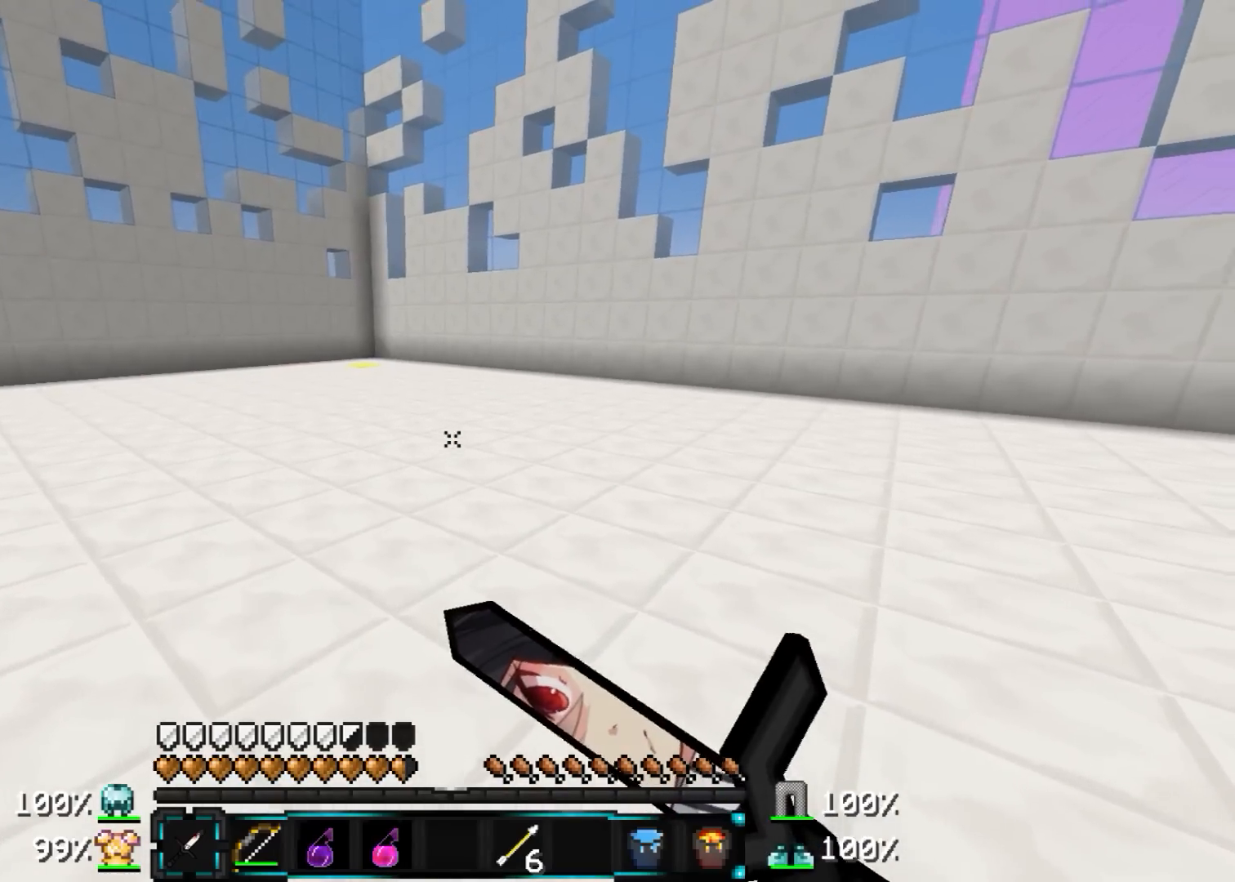
{"keys": ["d", "w"], "mouse": ["right"], "events": [[200, "mouse_right", "up"], [300, "a", "up"], [450, "mouse_right", "down"]]}
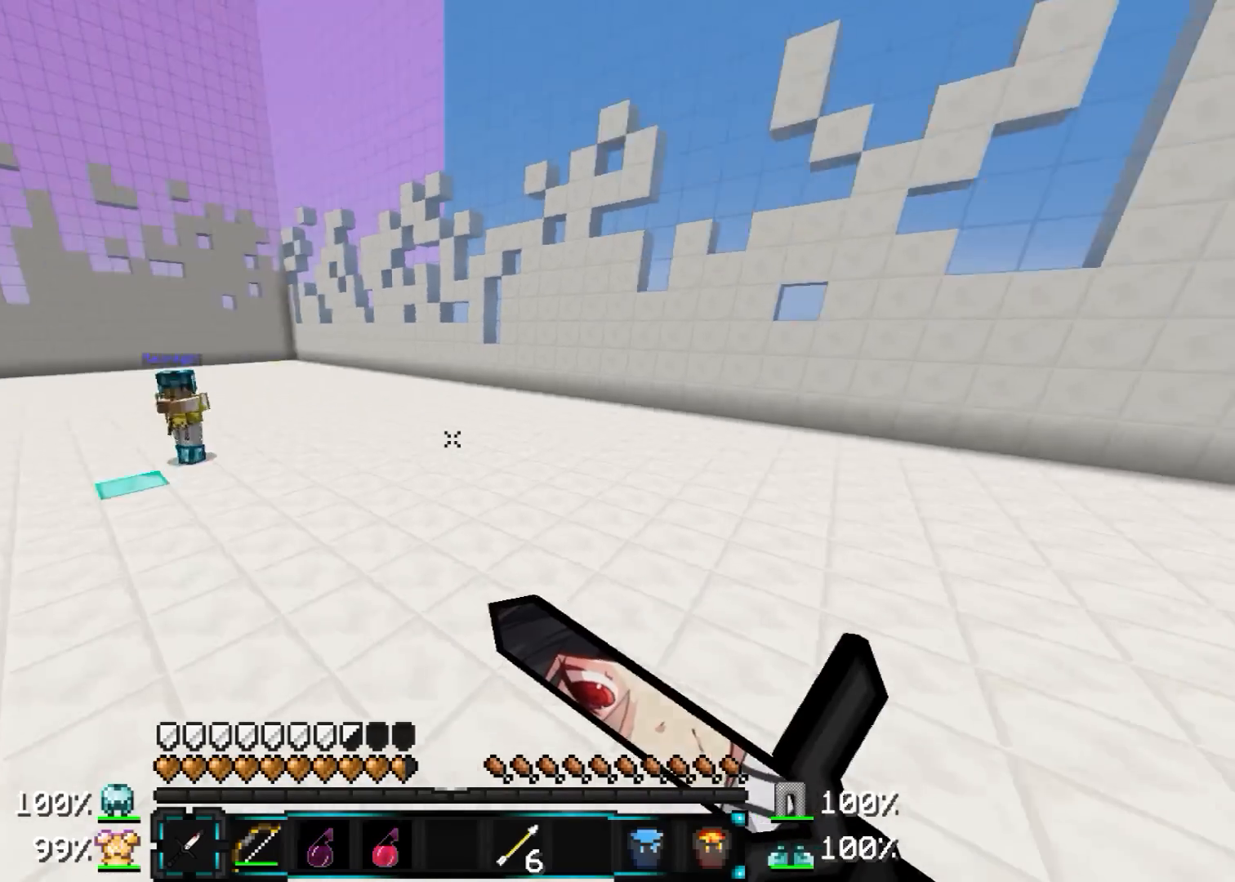
{"keys": ["a", "w"], "mouse": [], "events": [[50, "w", "up"], [150, "a", "down"], [150, "s", "down"], [350, "d", "up"], [350, "s", "up"], [450, "mouse_right", "up"], [500, "w", "down"]]}
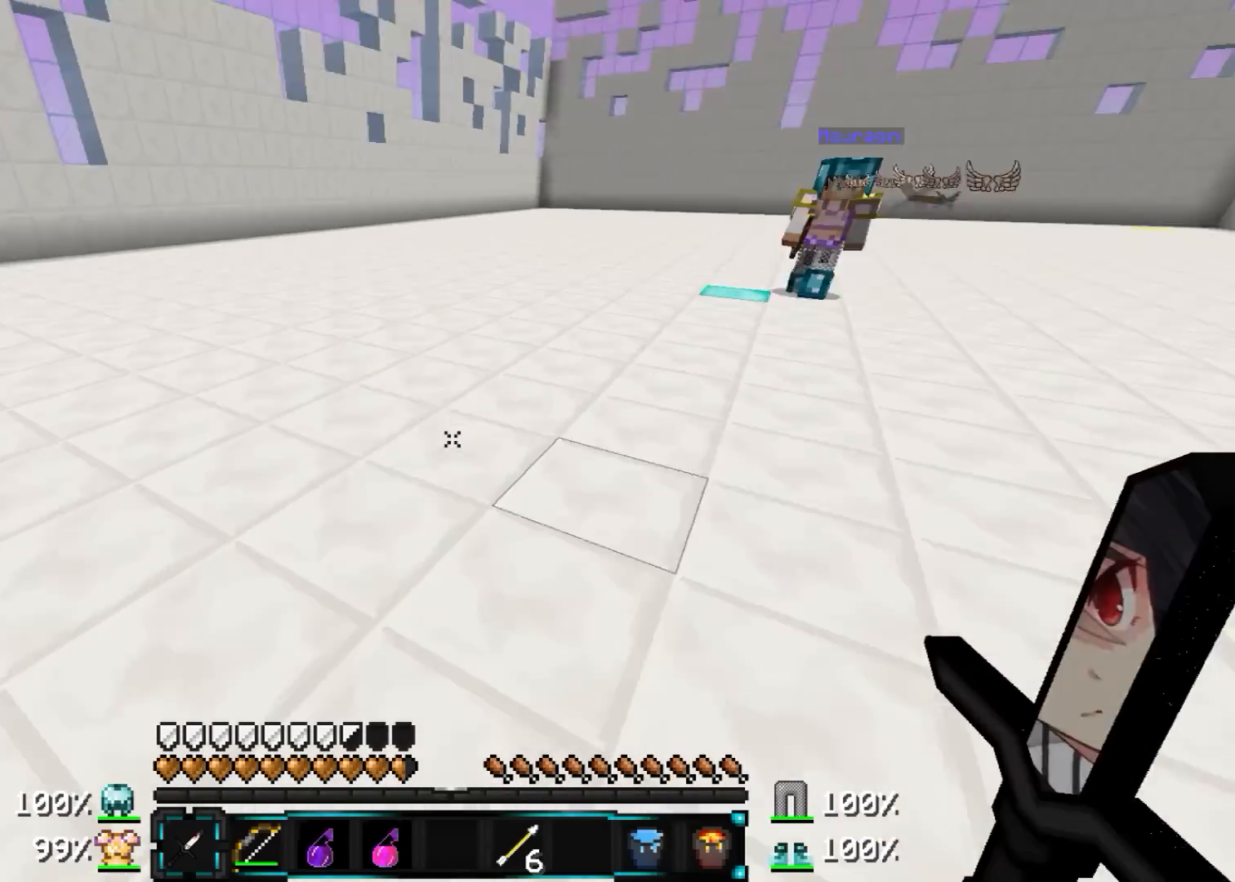
{"keys": ["a", "w"], "mouse": ["right"], "events": [[50, "mouse_left", "down"], [150, "mouse_right", "down"], [200, "mouse_left", "up"]]}
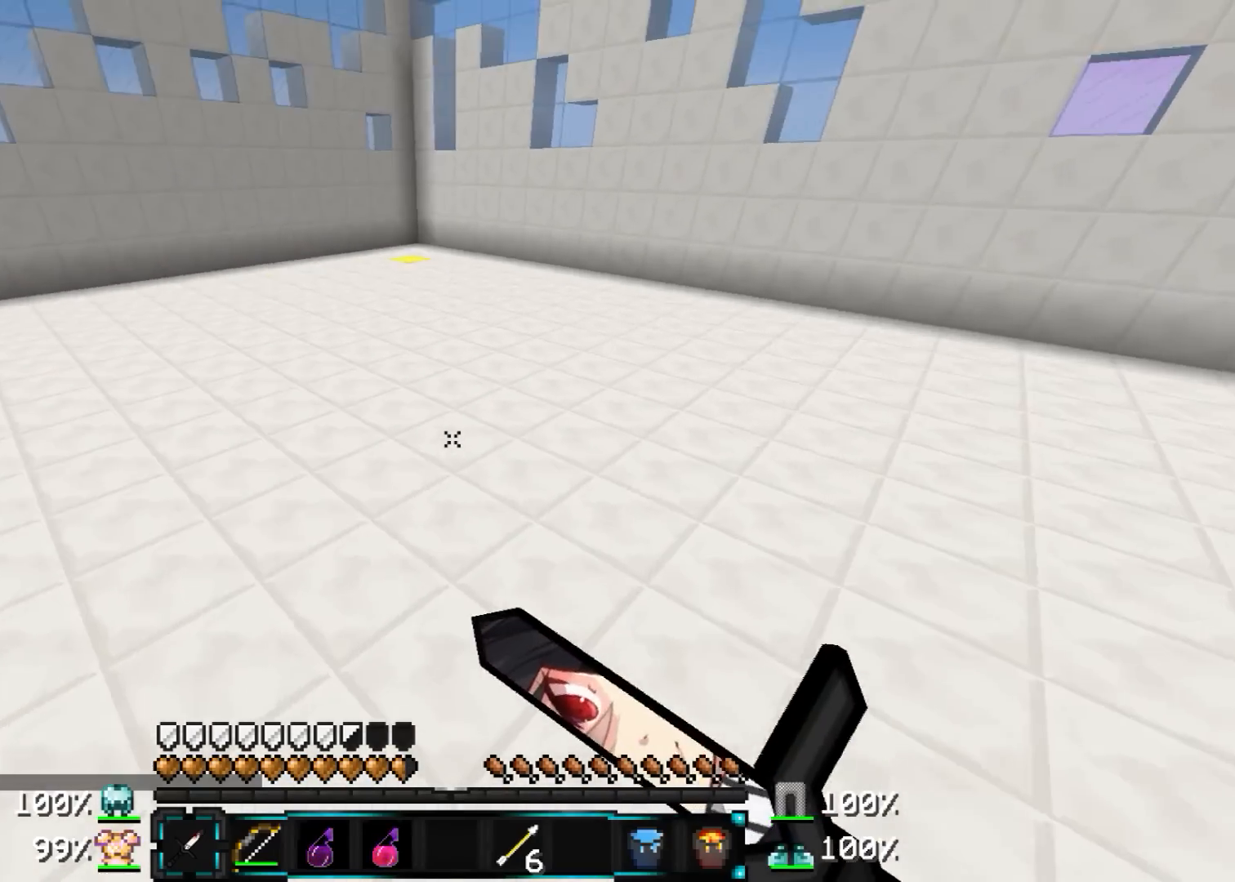
{"keys": ["a", "w"], "mouse": [], "events": [[150, "mouse_right", "up"]]}
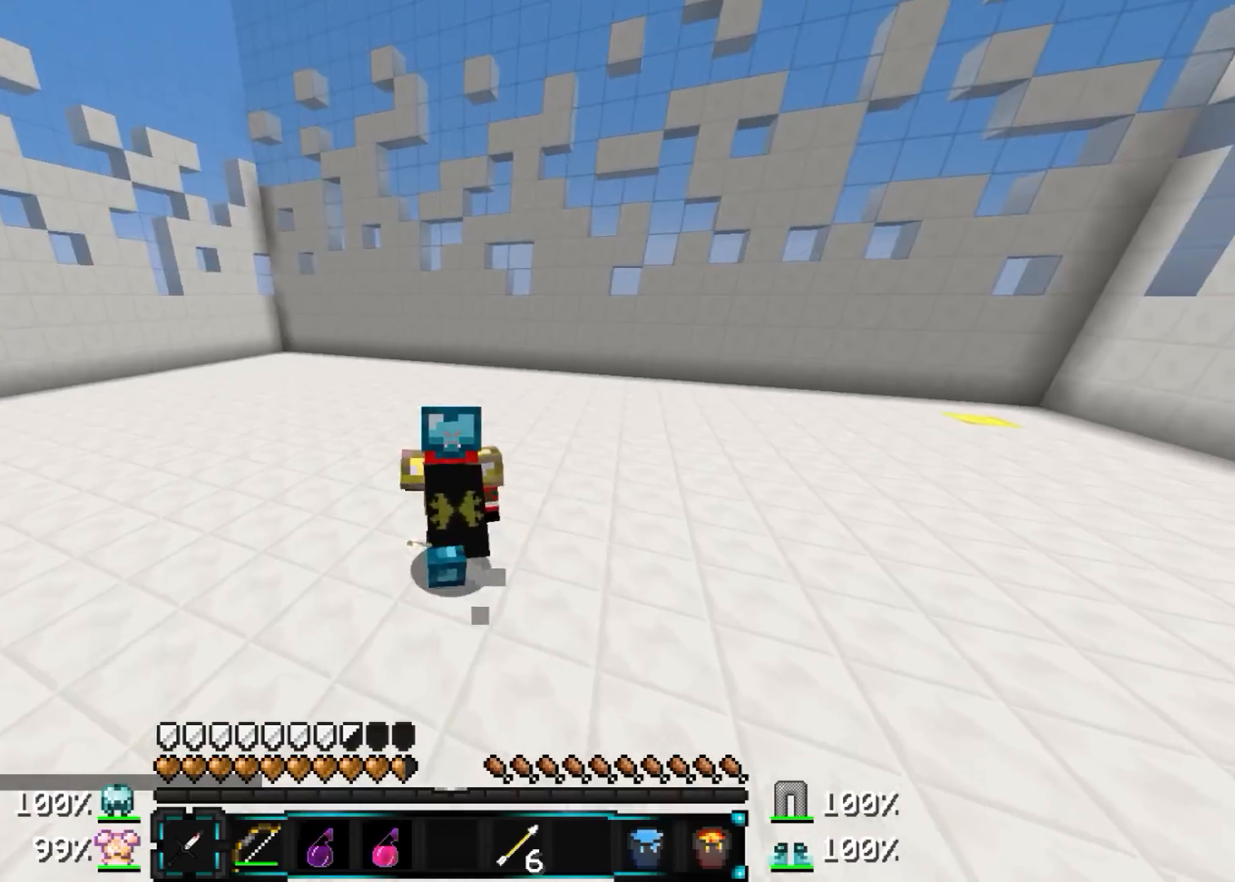
{"keys": ["a", "w"], "mouse": [], "events": []}
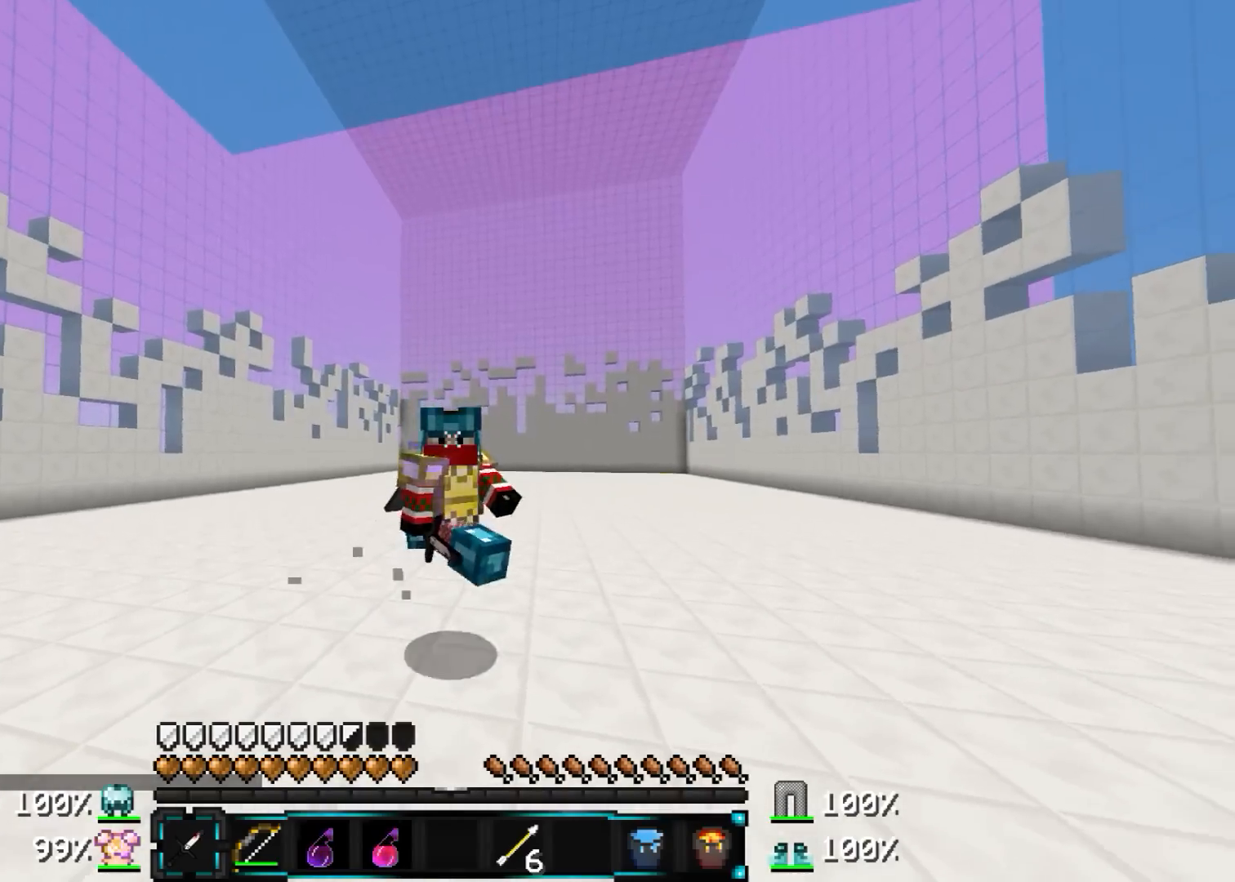
{"keys": ["a", "w"], "mouse": [], "events": []}
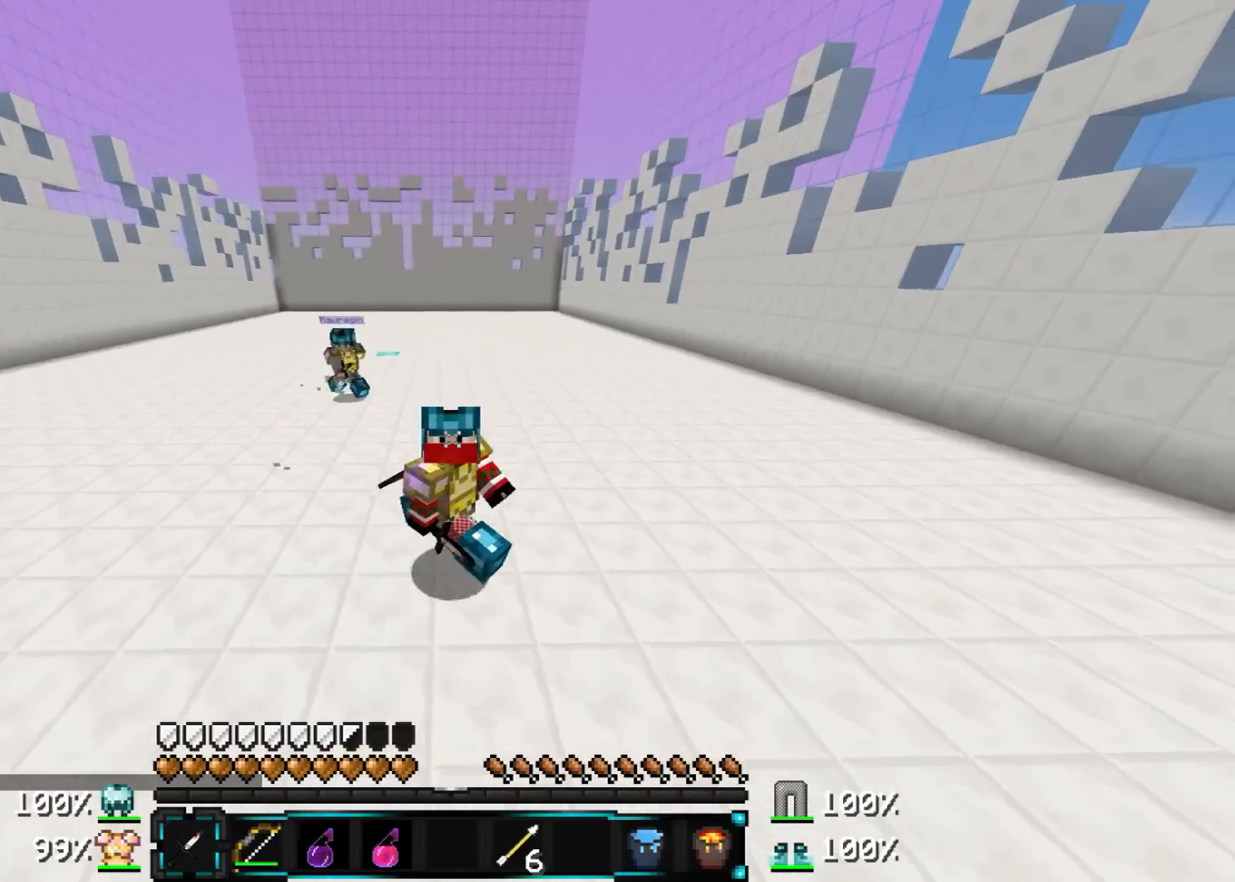
{"keys": ["d"], "mouse": [], "events": [[250, "w", "up"], [450, "a", "up"], [500, "d", "down"]]}
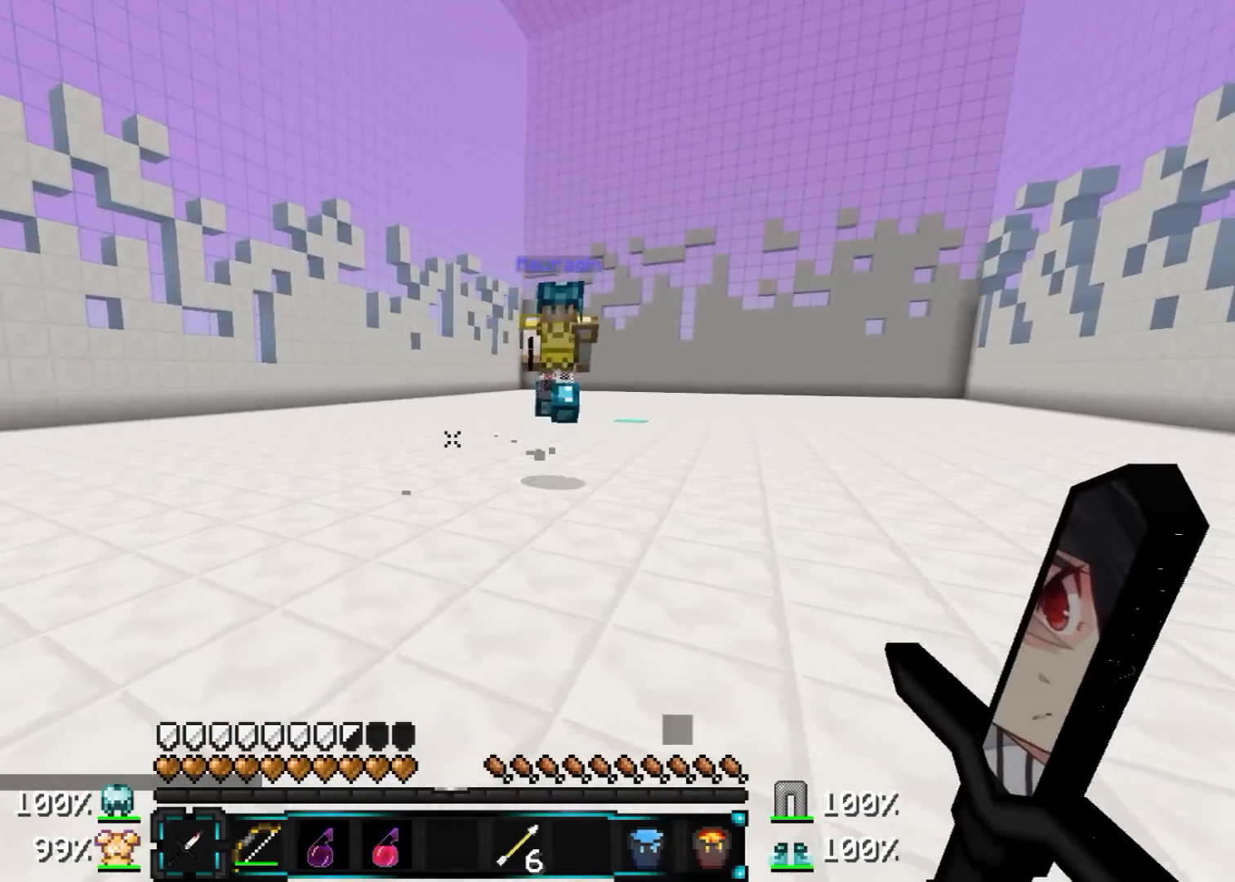
{"keys": ["d", "w"], "mouse": [], "events": [[150, "w", "down"], [250, "mouse_right", "down"], [400, "mouse_right", "up"], [450, "mouse_left", "down"], [500, "mouse_left", "up"]]}
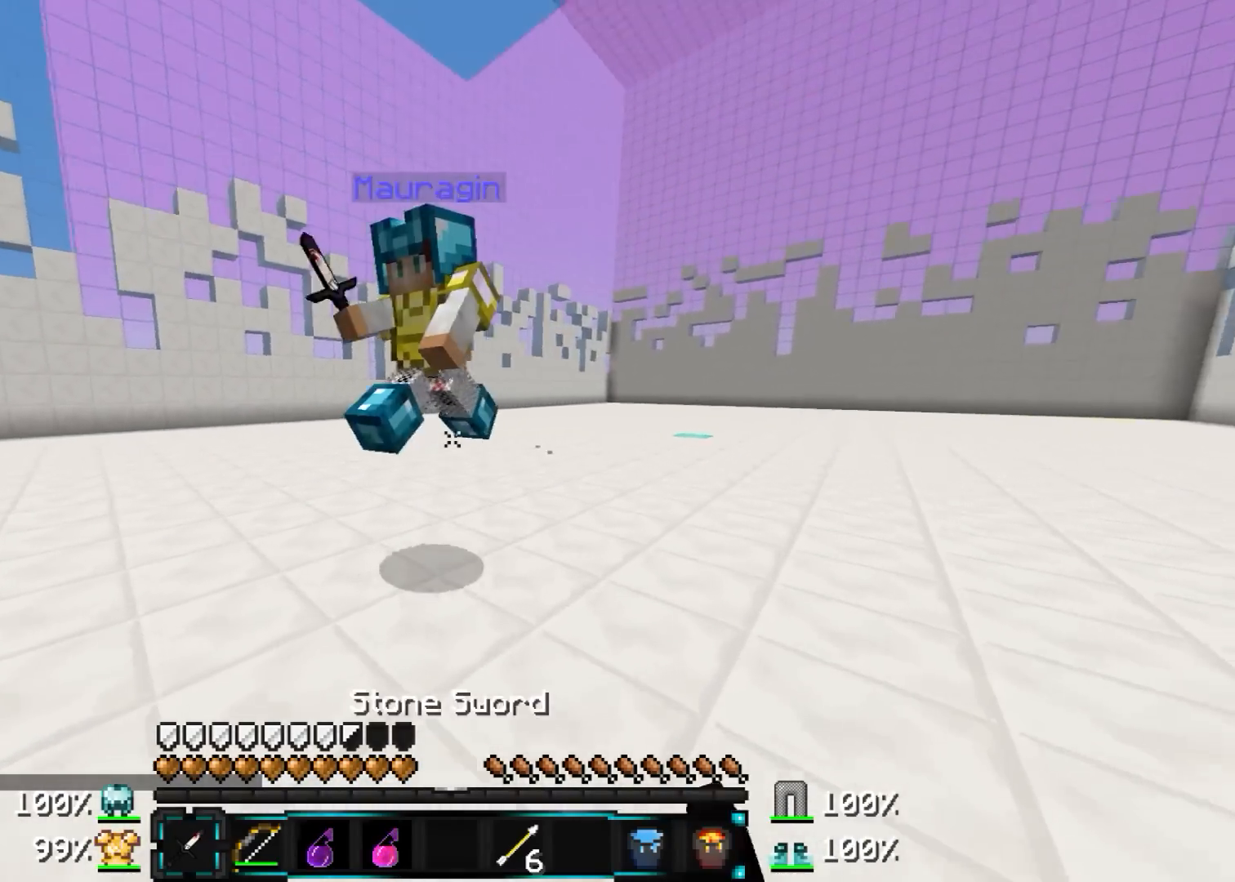
{"keys": ["a", "s", "w"], "mouse": ["left"], "events": [[50, "mouse_left", "down"], [100, "d", "up"], [100, "mouse_left", "up"], [150, "mouse_left", "down"], [200, "a", "down"], [250, "mouse_left", "up"], [300, "mouse_left", "down"], [350, "mouse_left", "up"], [400, "mouse_left", "down"], [500, "s", "down"]]}
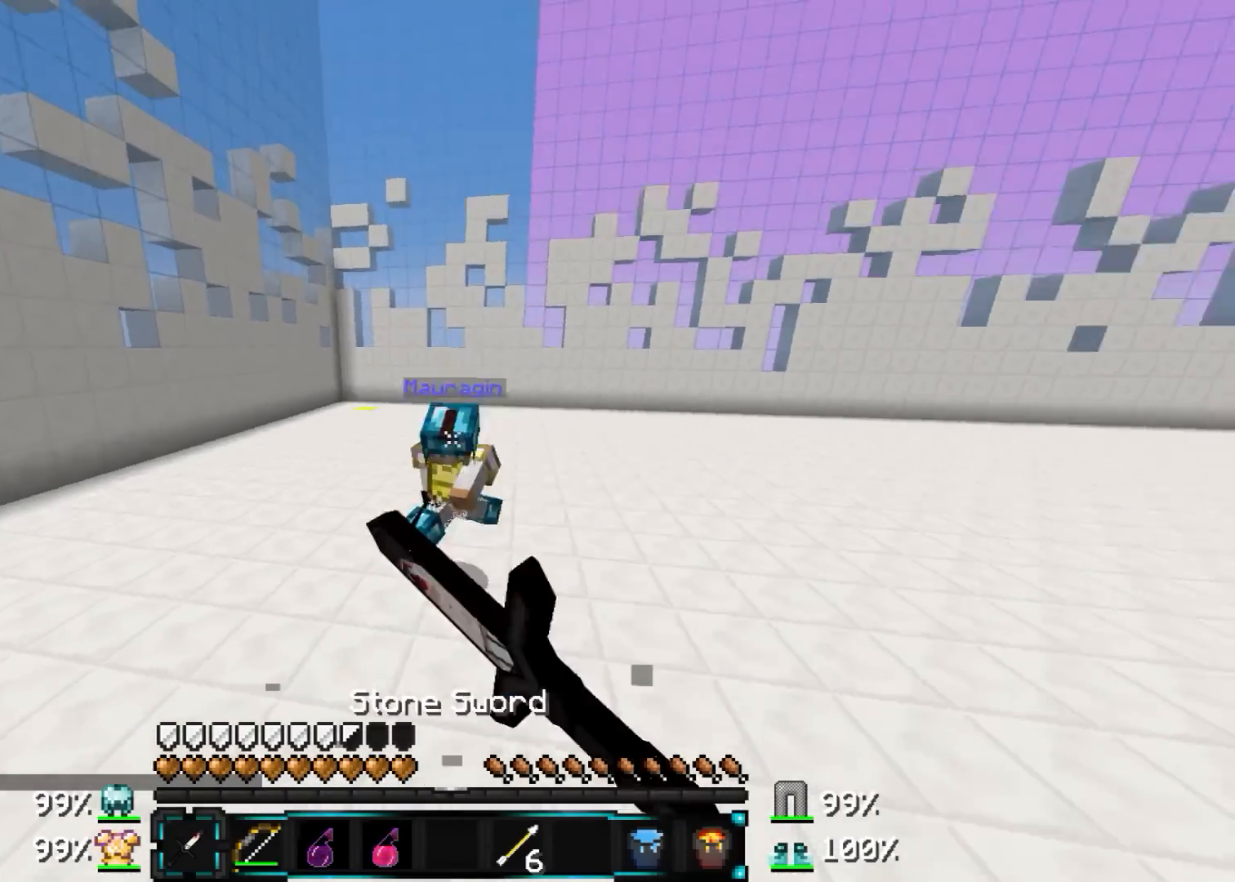
{"keys": ["a", "w"], "mouse": ["left"], "events": [[50, "mouse_left", "up"], [100, "s", "up"], [150, "mouse_left", "down"], [200, "mouse_left", "up"], [250, "mouse_left", "down"], [300, "mouse_left", "up"], [450, "mouse_left", "down"]]}
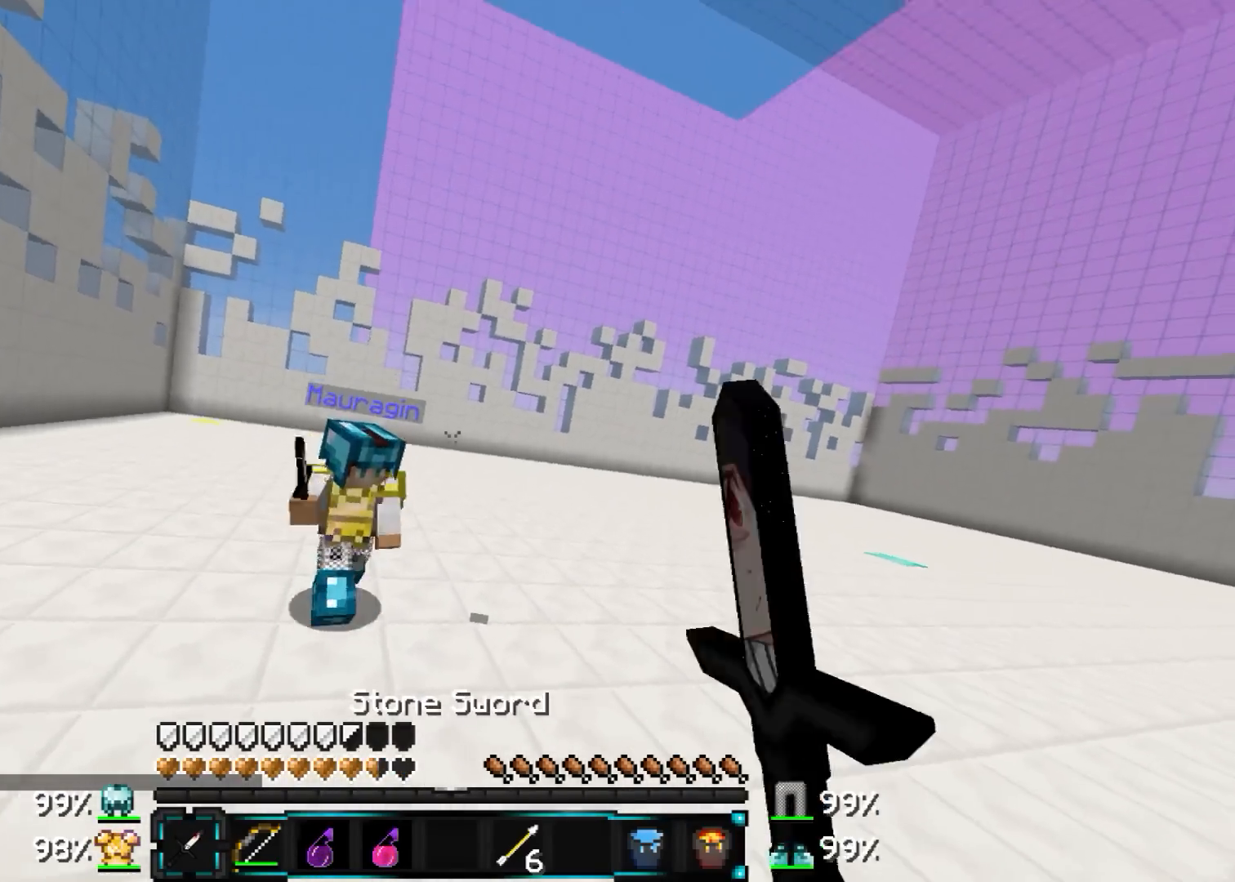
{"keys": ["d", "s", "w"], "mouse": ["left"], "events": [[50, "mouse_left", "up"], [100, "mouse_left", "down"], [150, "mouse_left", "up"], [250, "mouse_left", "down"], [300, "mouse_left", "up"], [350, "a", "up"], [350, "mouse_left", "down"], [400, "d", "down"], [400, "mouse_left", "up"], [400, "s", "down"], [500, "mouse_left", "down"]]}
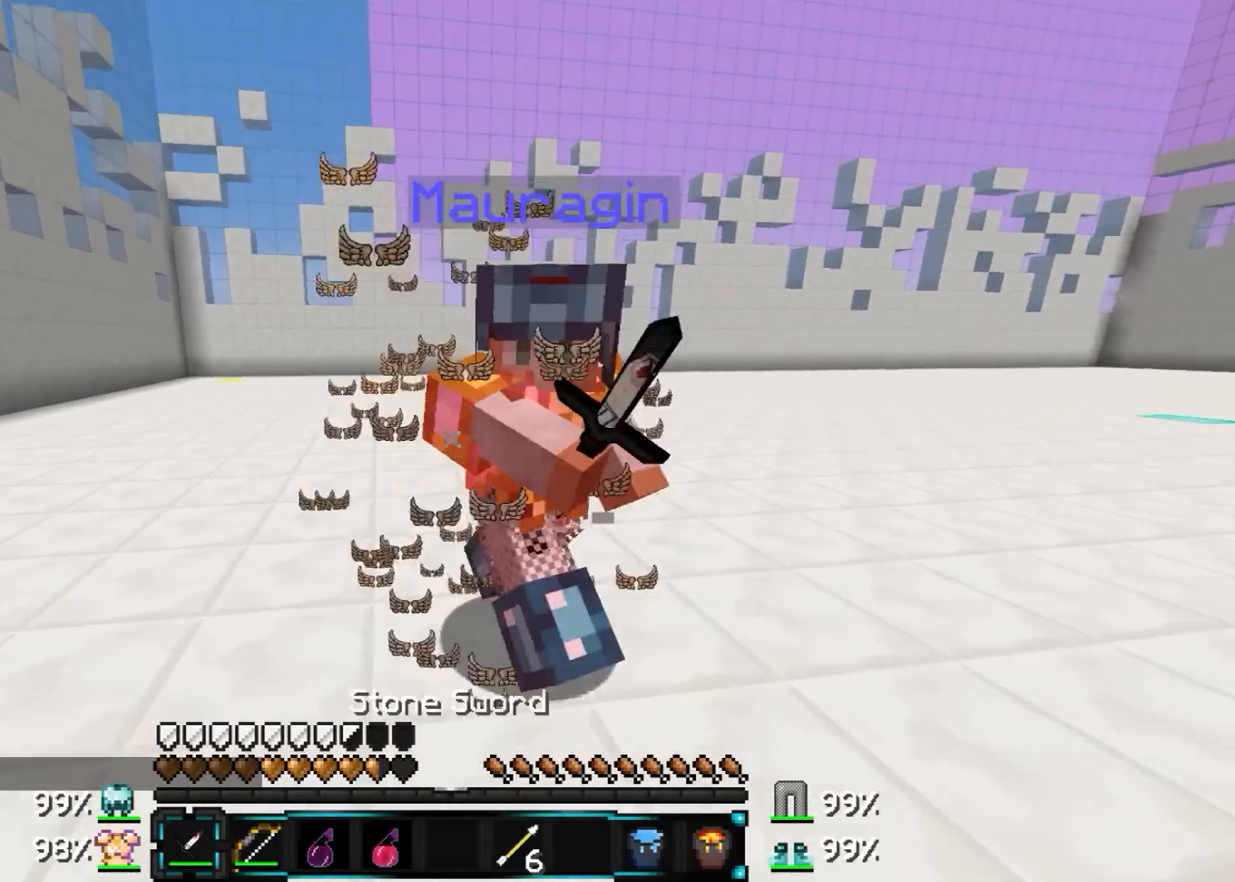
{"keys": ["d", "w"], "mouse": ["left"], "events": [[50, "mouse_left", "up"], [50, "s", "up"], [500, "mouse_left", "down"]]}
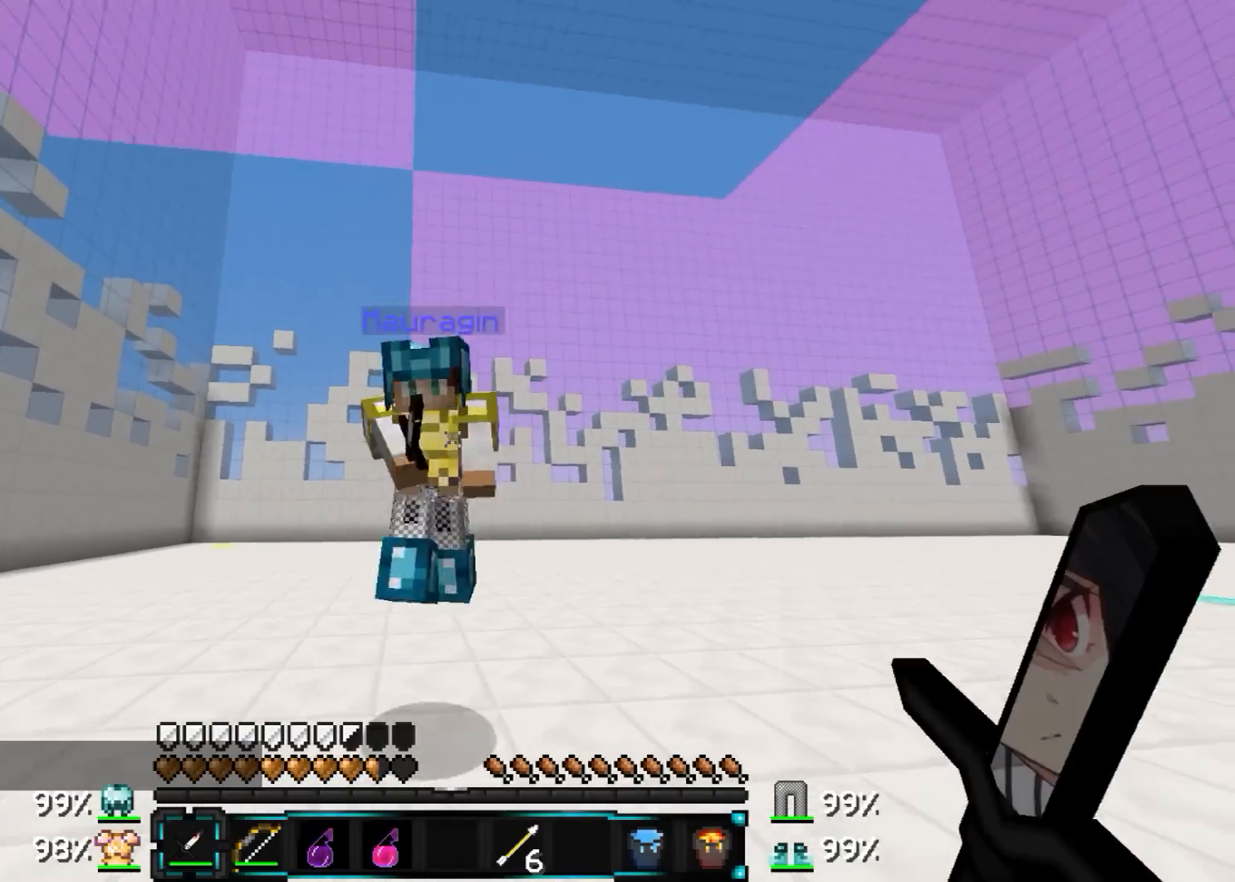
{"keys": ["a", "w"], "mouse": [], "events": [[50, "mouse_left", "up"], [100, "mouse_left", "down"], [100, "s", "down"], [150, "d", "up"], [200, "a", "down"], [200, "mouse_left", "up"], [250, "s", "up"]]}
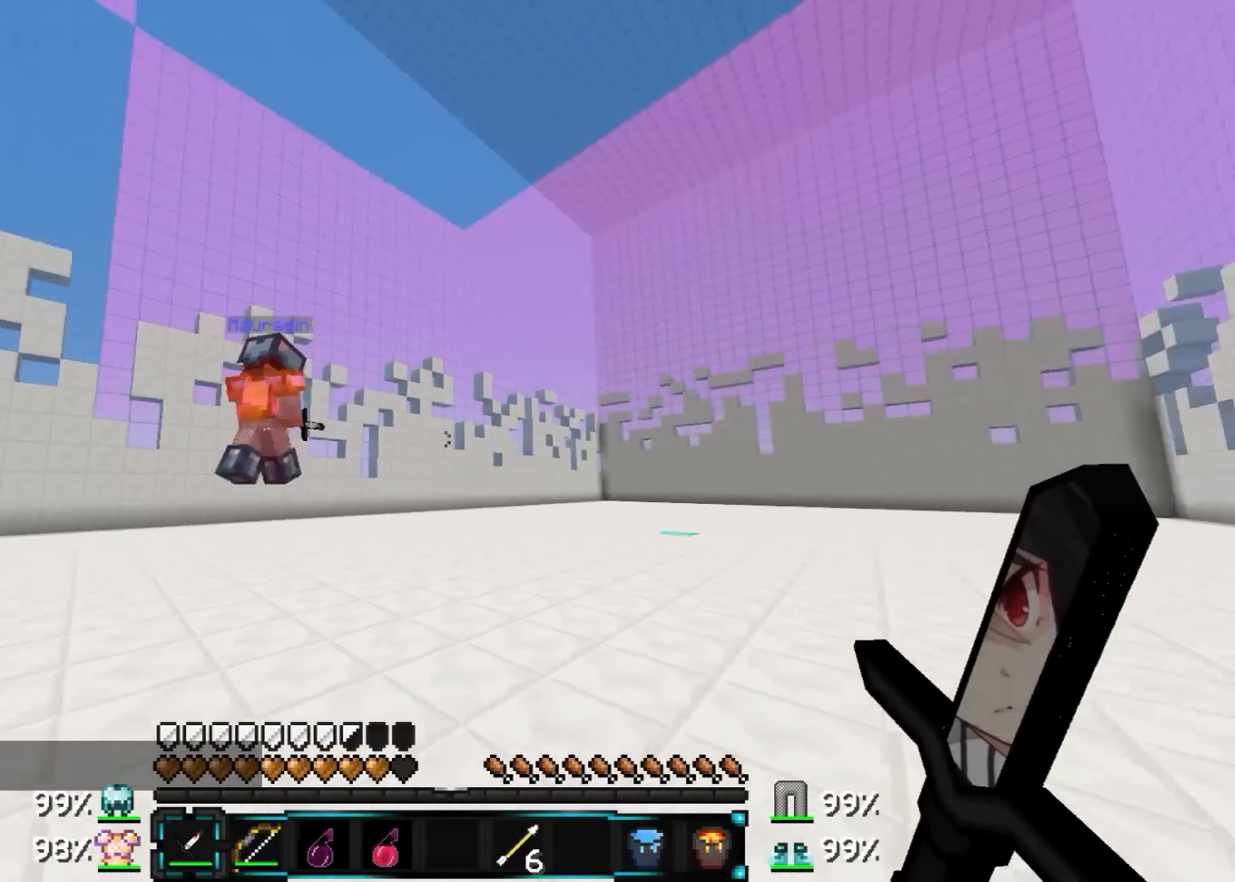
{"keys": ["a", "w"], "mouse": [], "events": [[50, "a", "up"], [133, "d", "down"], [283, "a", "down"], [333, "d", "up"]]}
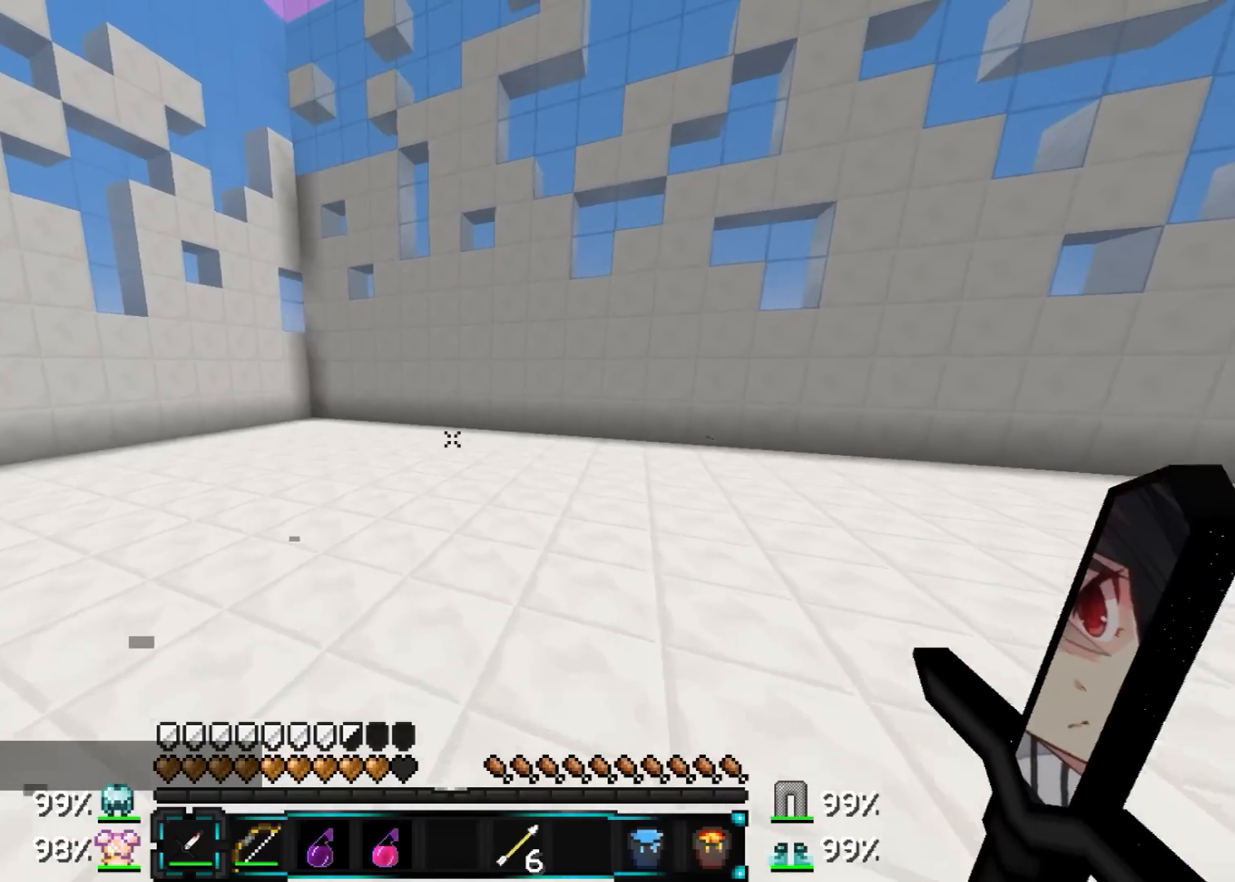
{"keys": ["a"], "mouse": ["left"], "events": [[450, "mouse_left", "down"], [500, "w", "up"]]}
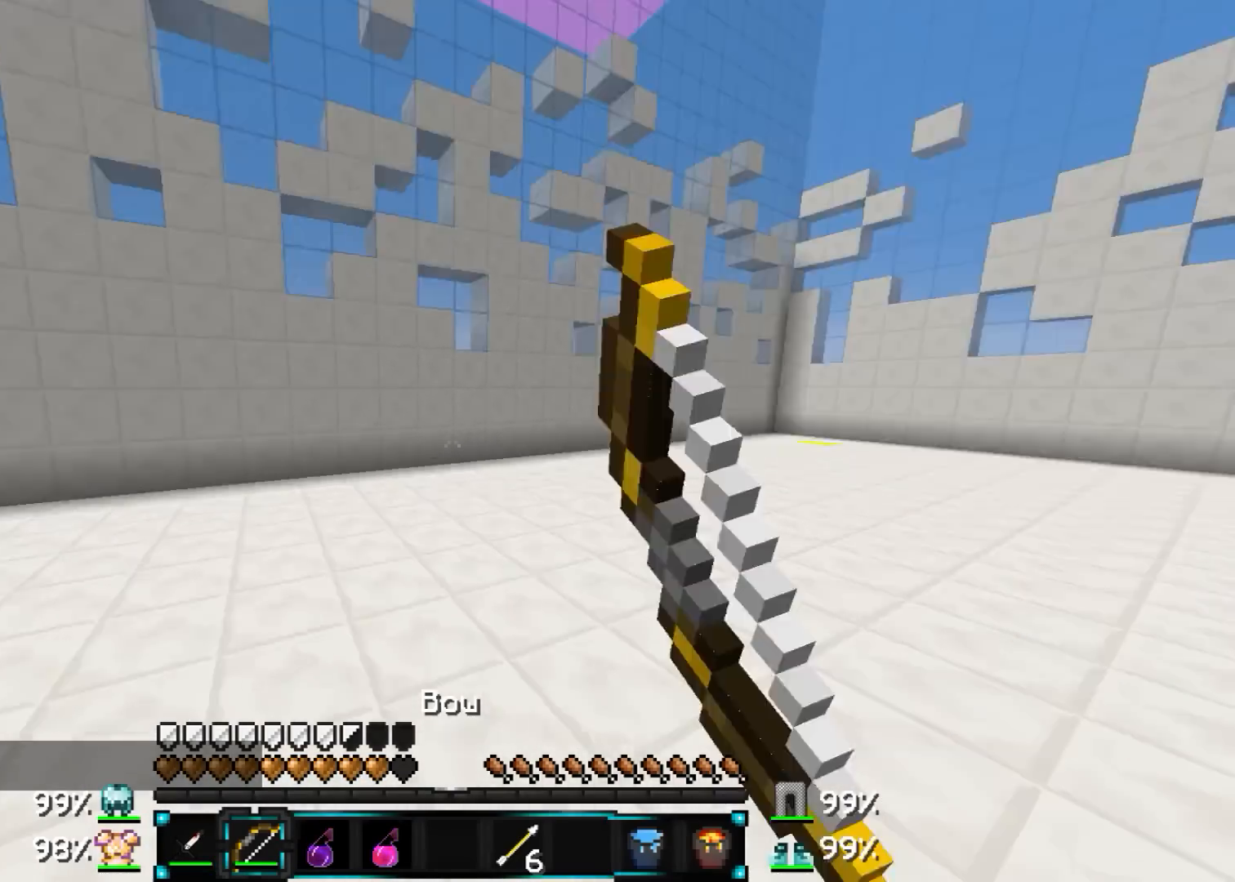
{"keys": ["a", "s"], "mouse": ["right"], "events": [[50, "mouse_left", "up"], [50, "mouse_right", "down"], [167, "s", "down"]]}
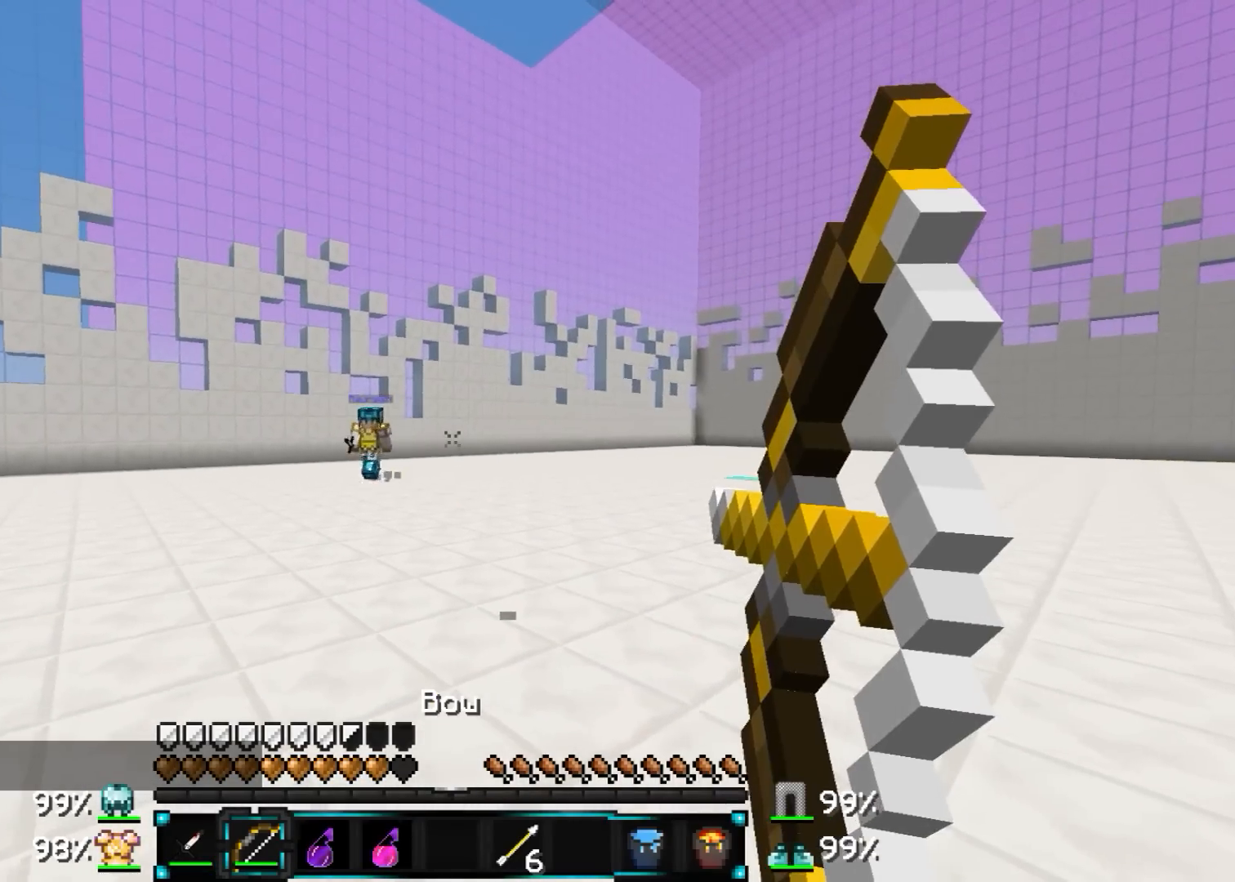
{"keys": ["a", "w"], "mouse": ["right"], "events": [[100, "s", "up"], [200, "w", "down"]]}
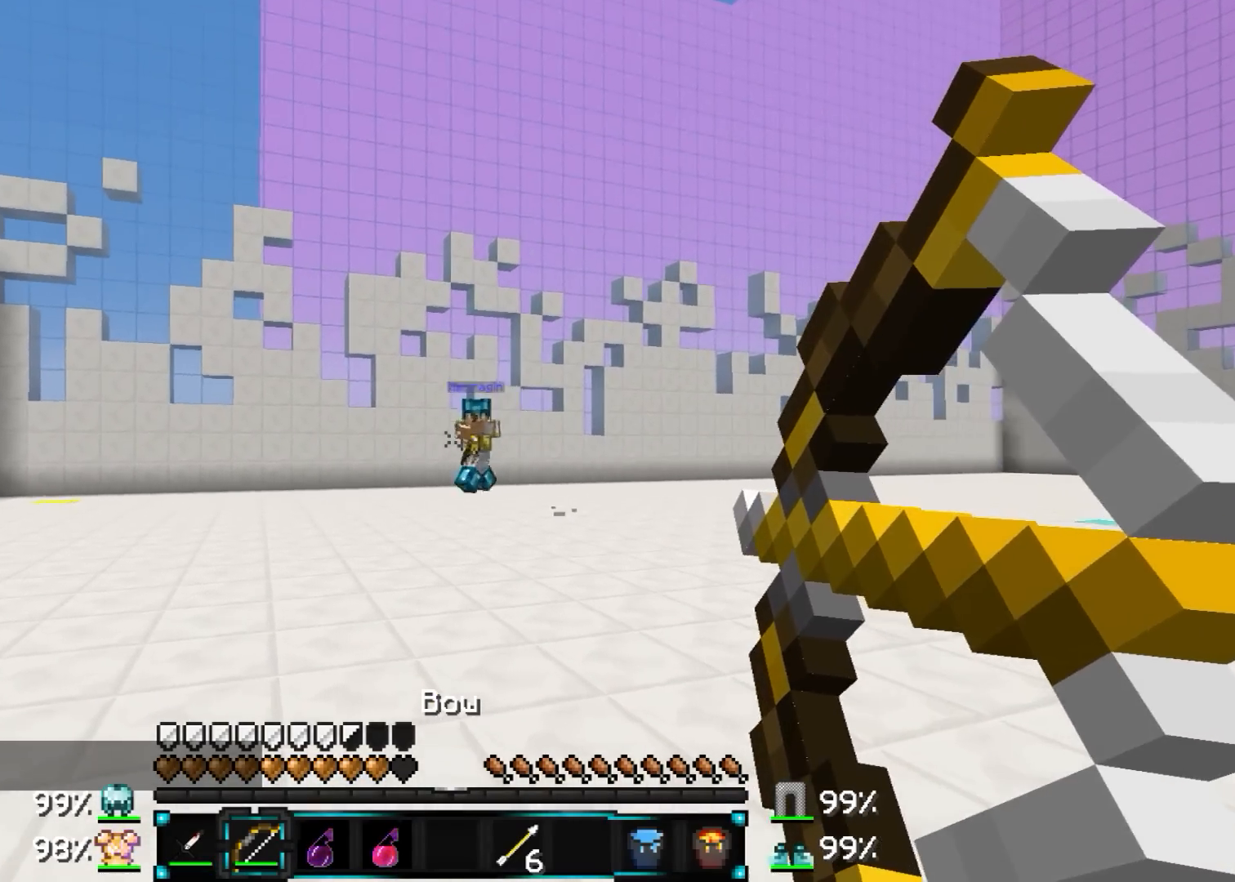
{"keys": ["d", "w"], "mouse": [], "events": [[50, "a", "up"], [50, "d", "down"], [250, "mouse_right", "up"]]}
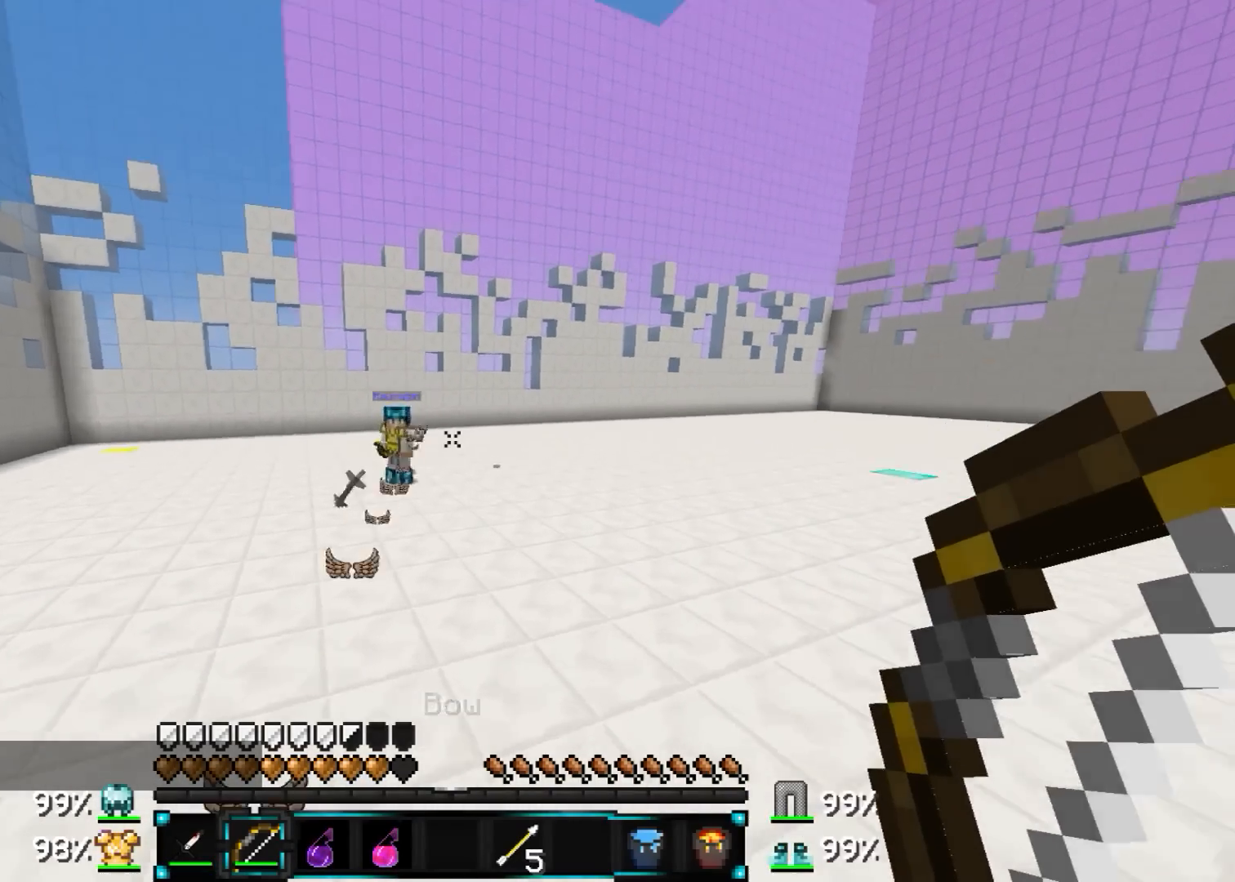
{"keys": ["w"], "mouse": ["right"], "events": [[200, "d", "up"], [300, "mouse_right", "down"]]}
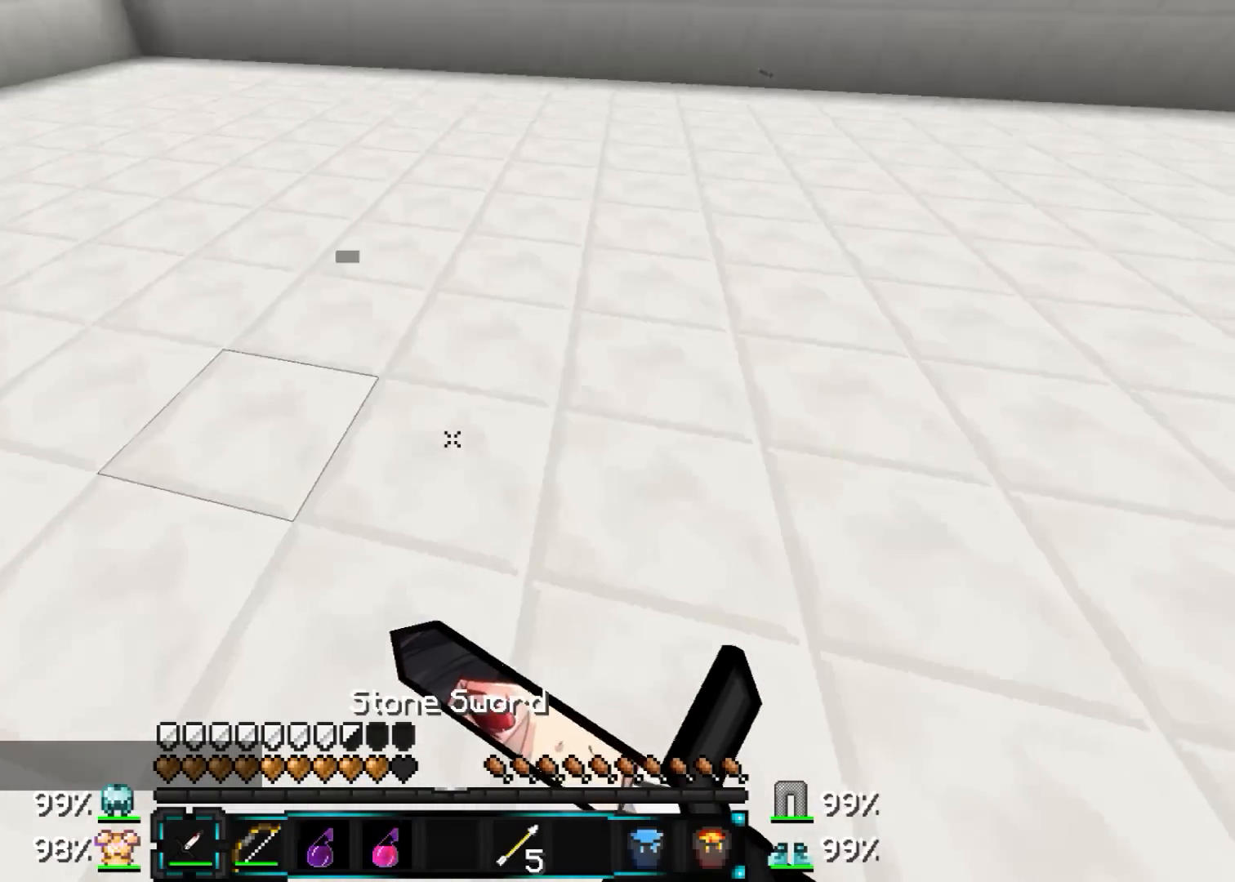
{"keys": ["a"], "mouse": [], "events": [[200, "mouse_right", "up"], [450, "a", "down"], [500, "w", "up"]]}
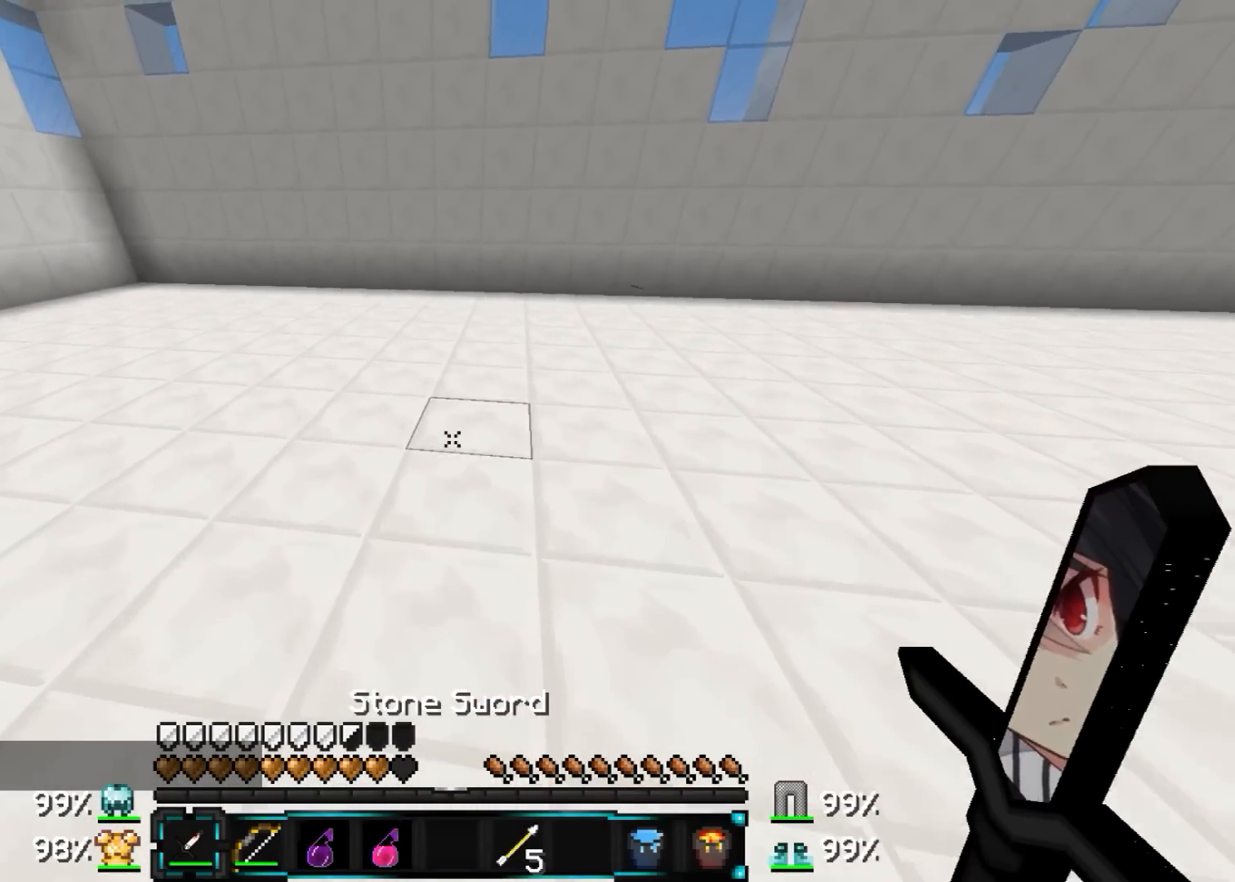
{"keys": ["d"], "mouse": [], "events": [[150, "s", "down"], [300, "d", "down"], [367, "a", "up"], [400, "s", "up"]]}
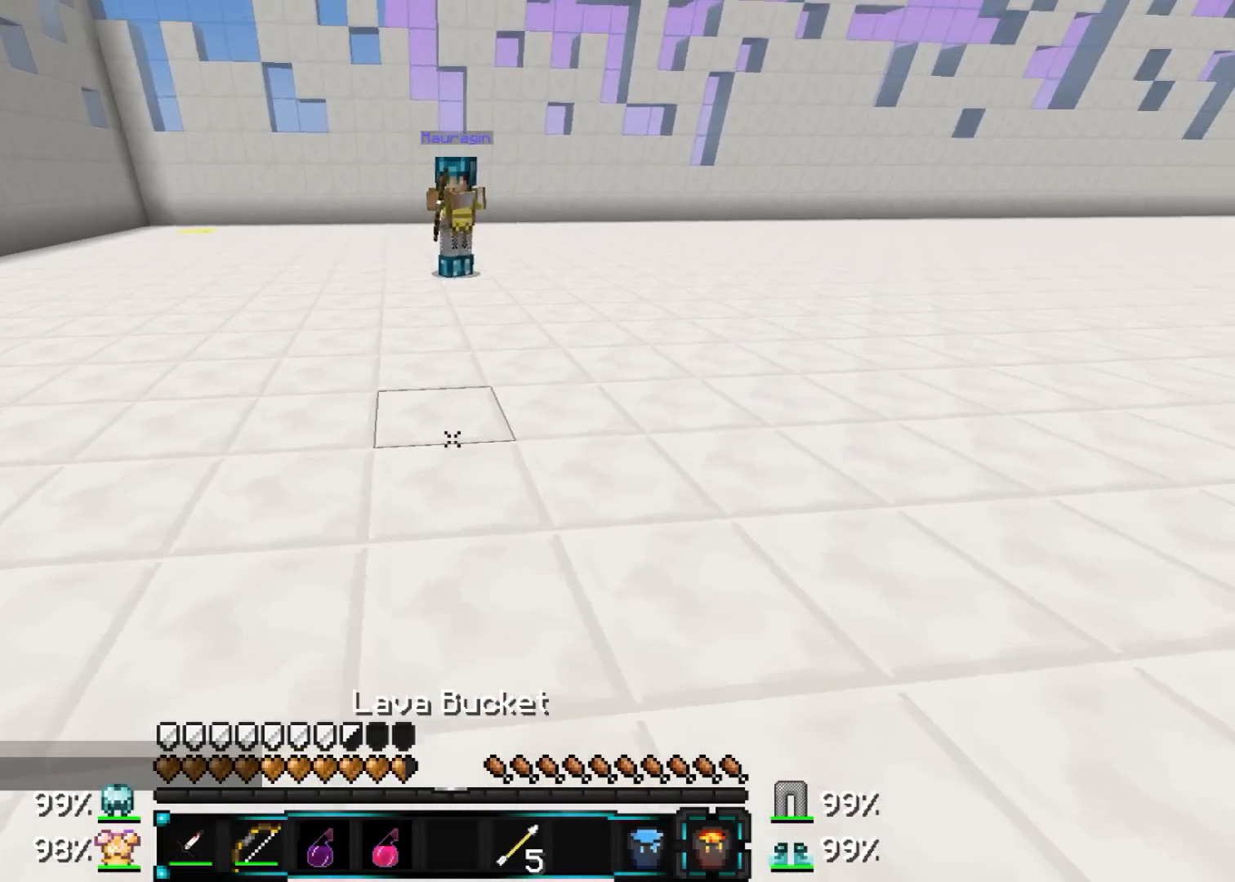
{"keys": ["w"], "mouse": [], "events": [[50, "w", "down"], [400, "d", "up"]]}